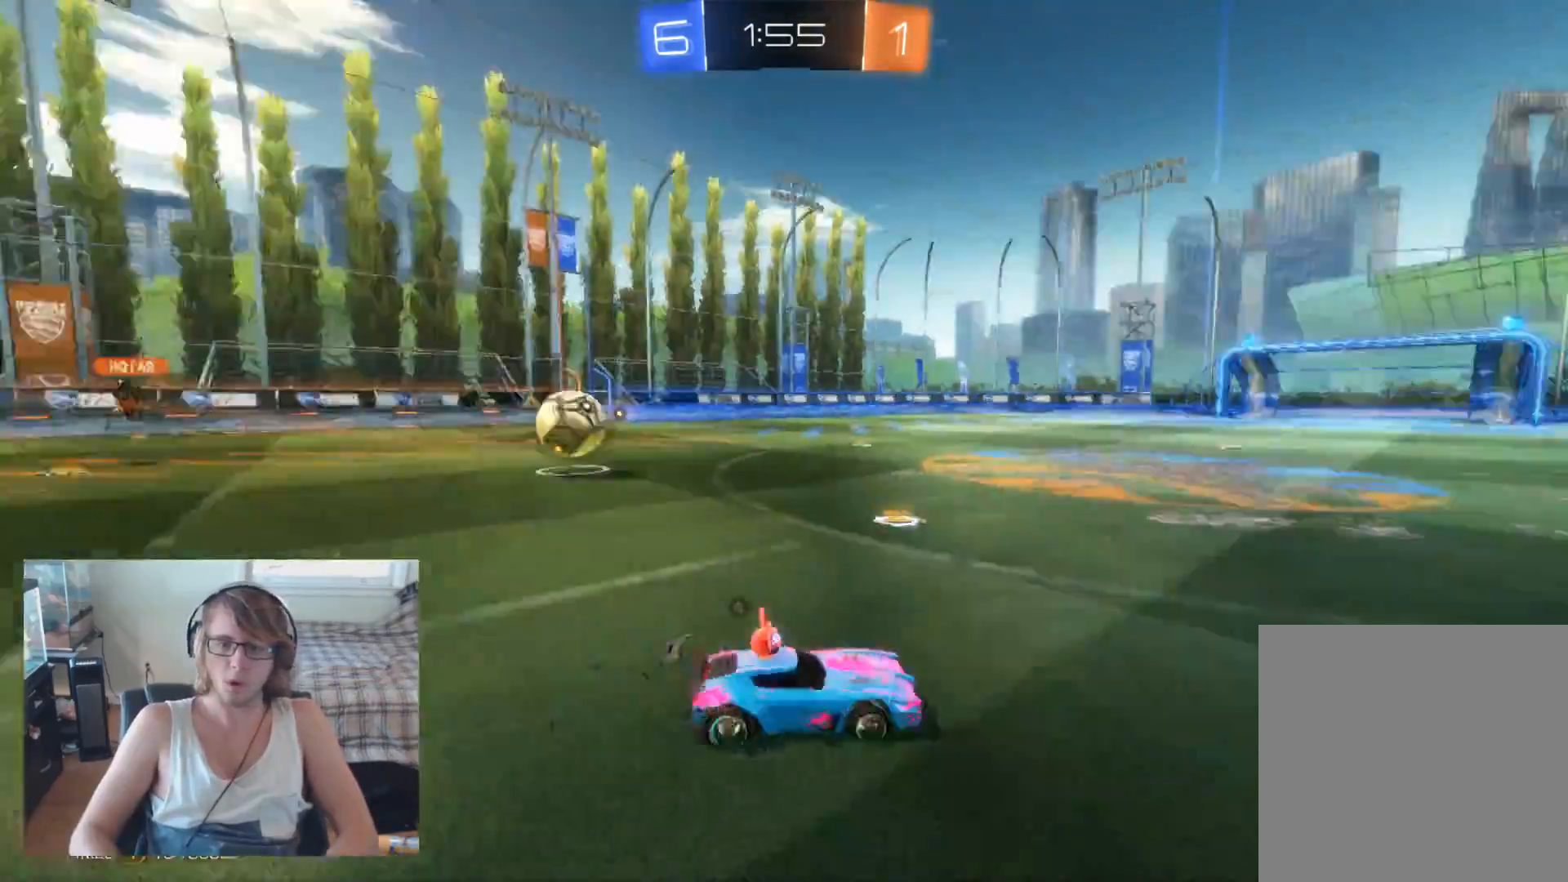
Gameplay with a controller (Xbox layout); each line is a JSON object with the inputs held at the frame after it. "events" lists button and stick changes between this image and that frame as [ms after this image, input, new state], when the widget could be followed in between.
{"buttons": ["R2"], "left_stick": "center", "right_stick": "center", "events": [[100, "Y", "up"], [233, "left_stick", "center"], [300, "Y", "down"], [467, "Y", "up"]]}
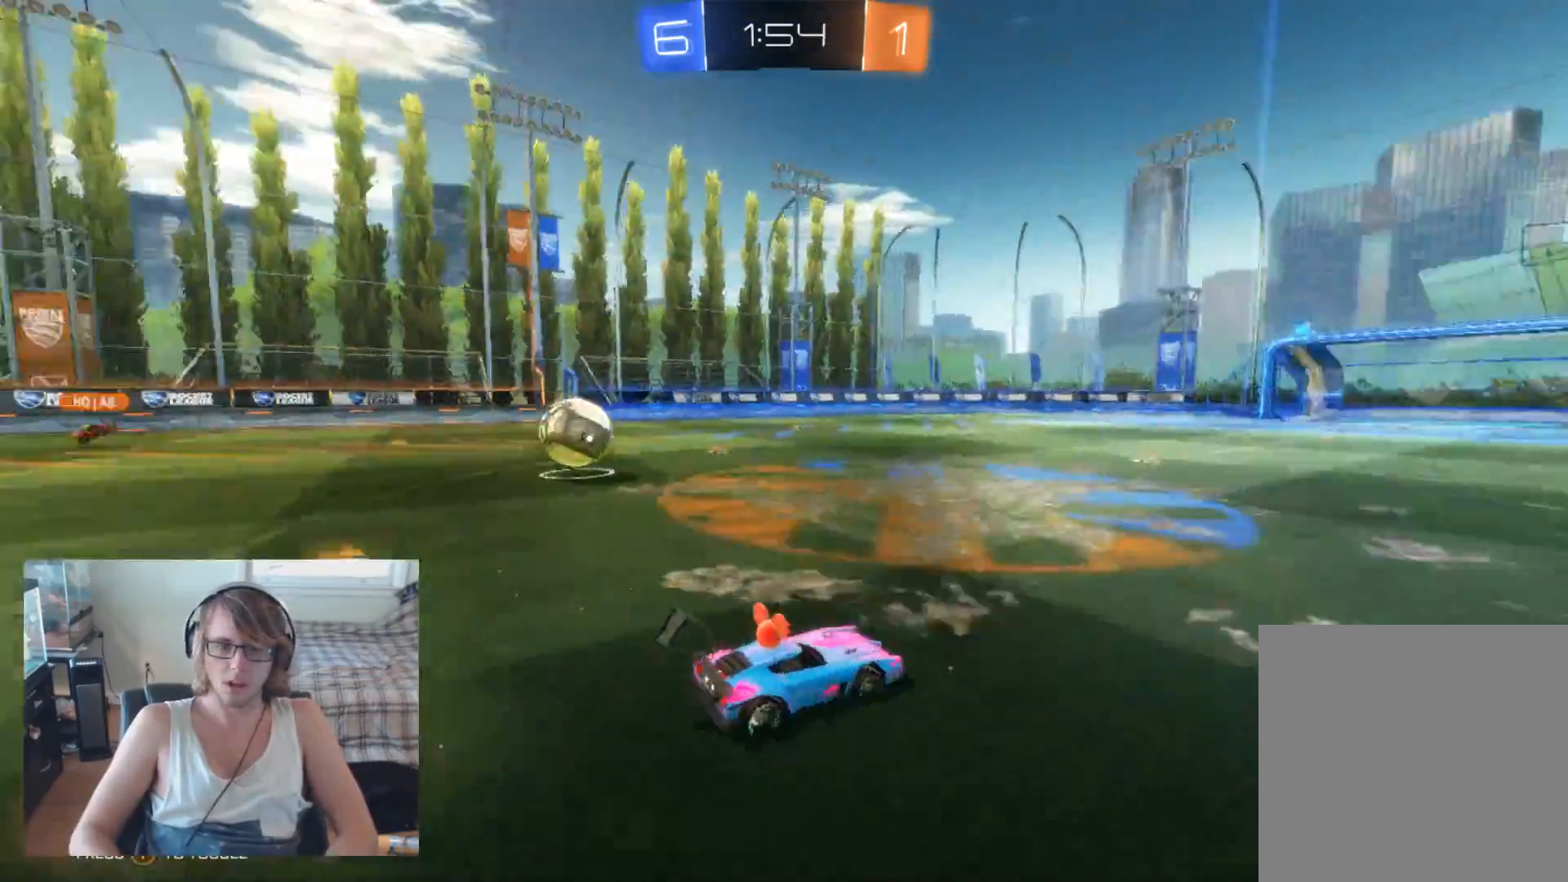
{"buttons": ["R2"], "left_stick": "left", "right_stick": "center", "events": [[33, "left_stick", "left"], [200, "R2", "up"], [433, "R2", "down"]]}
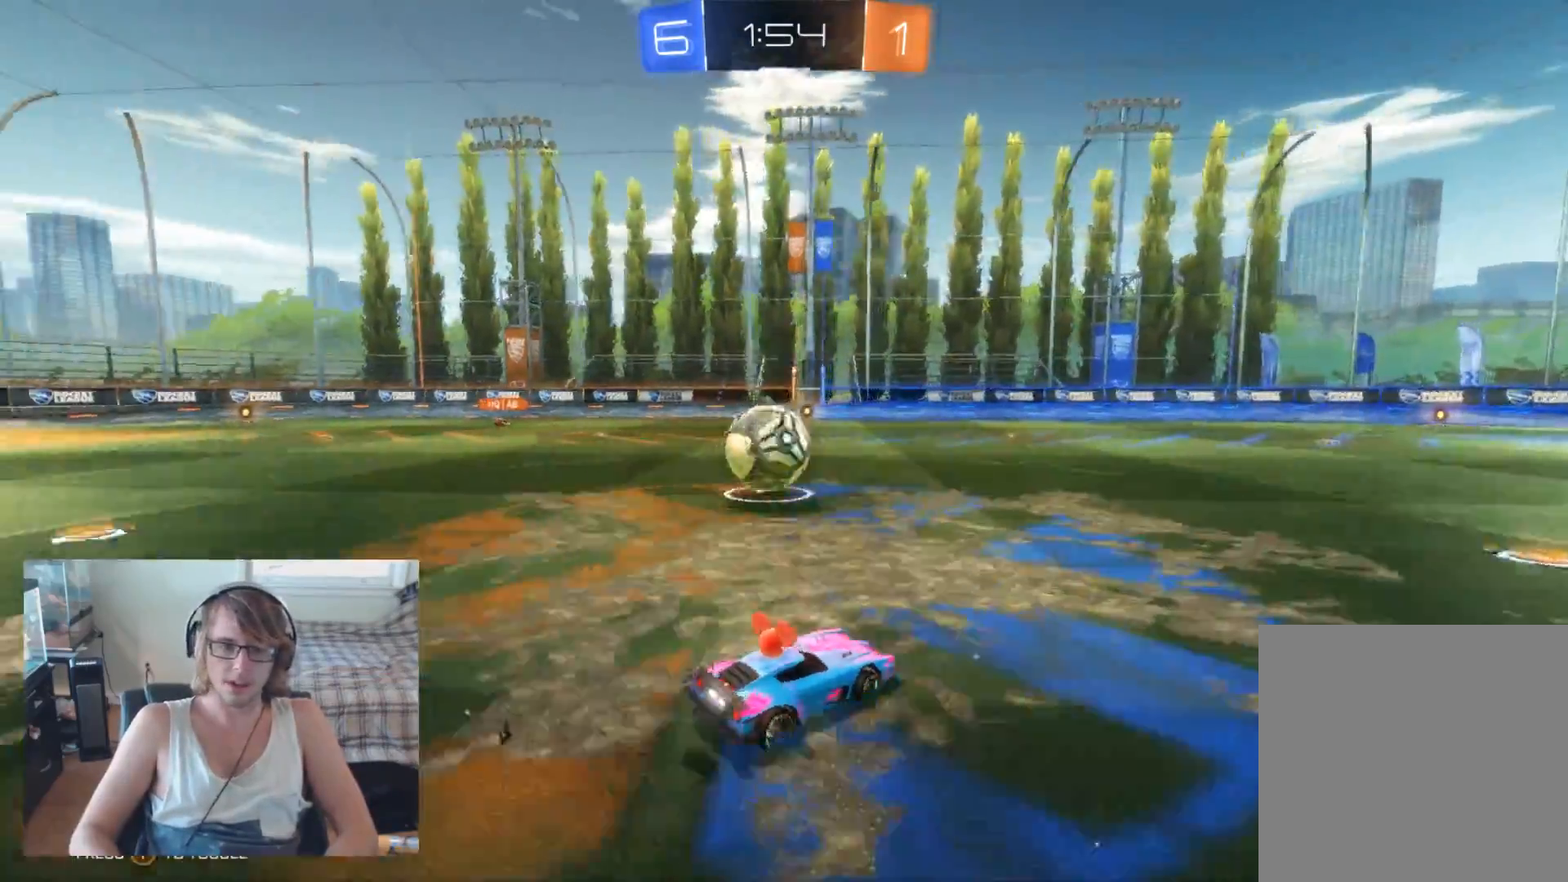
{"buttons": ["R2"], "left_stick": "center", "right_stick": "center", "events": [[33, "left_stick", "center"], [233, "left_stick", "up-left"], [467, "left_stick", "center"]]}
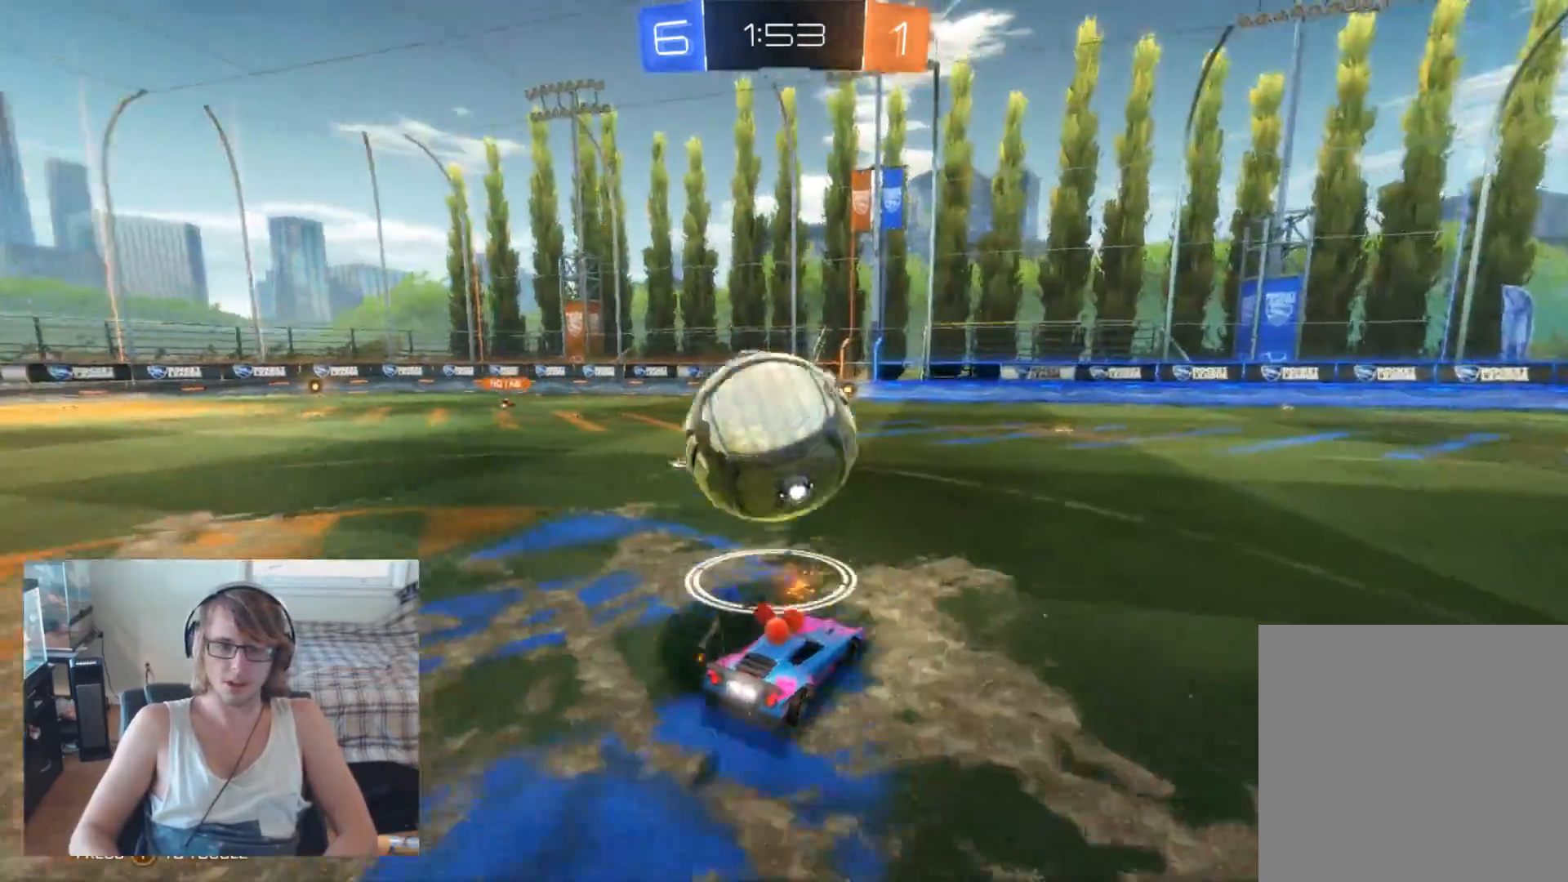
{"buttons": ["R2"], "left_stick": "center", "right_stick": "center", "events": [[33, "left_stick", "right"], [267, "left_stick", "center"], [333, "left_stick", "left"], [467, "left_stick", "center"]]}
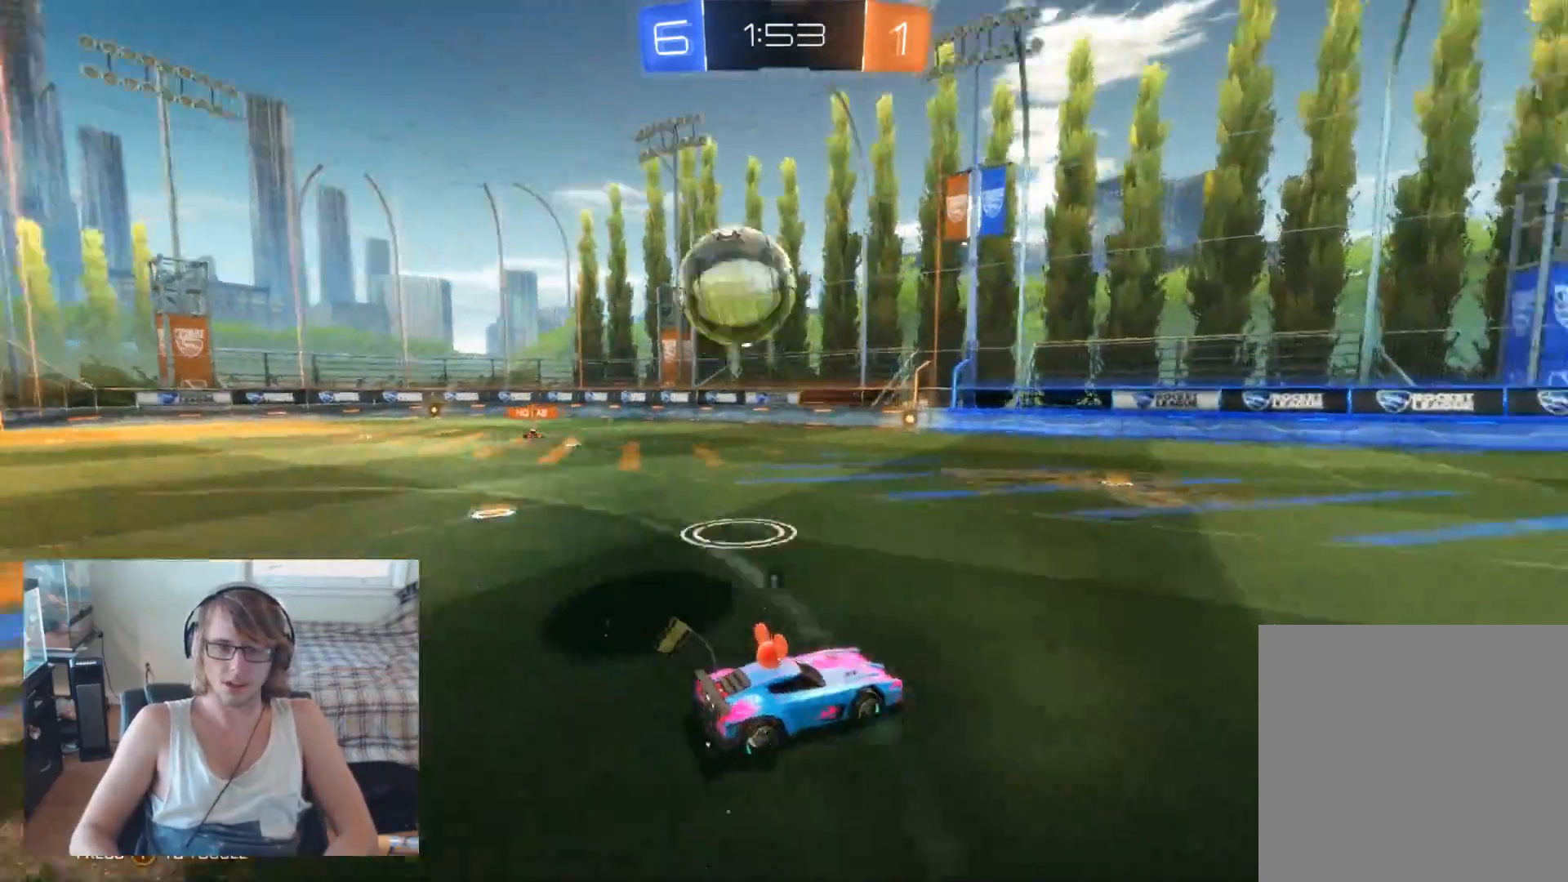
{"buttons": ["B", "R2"], "left_stick": "center", "right_stick": "center", "events": [[33, "Y", "down"], [167, "Y", "up"], [167, "left_stick", "right"], [367, "B", "down"], [367, "left_stick", "center"]]}
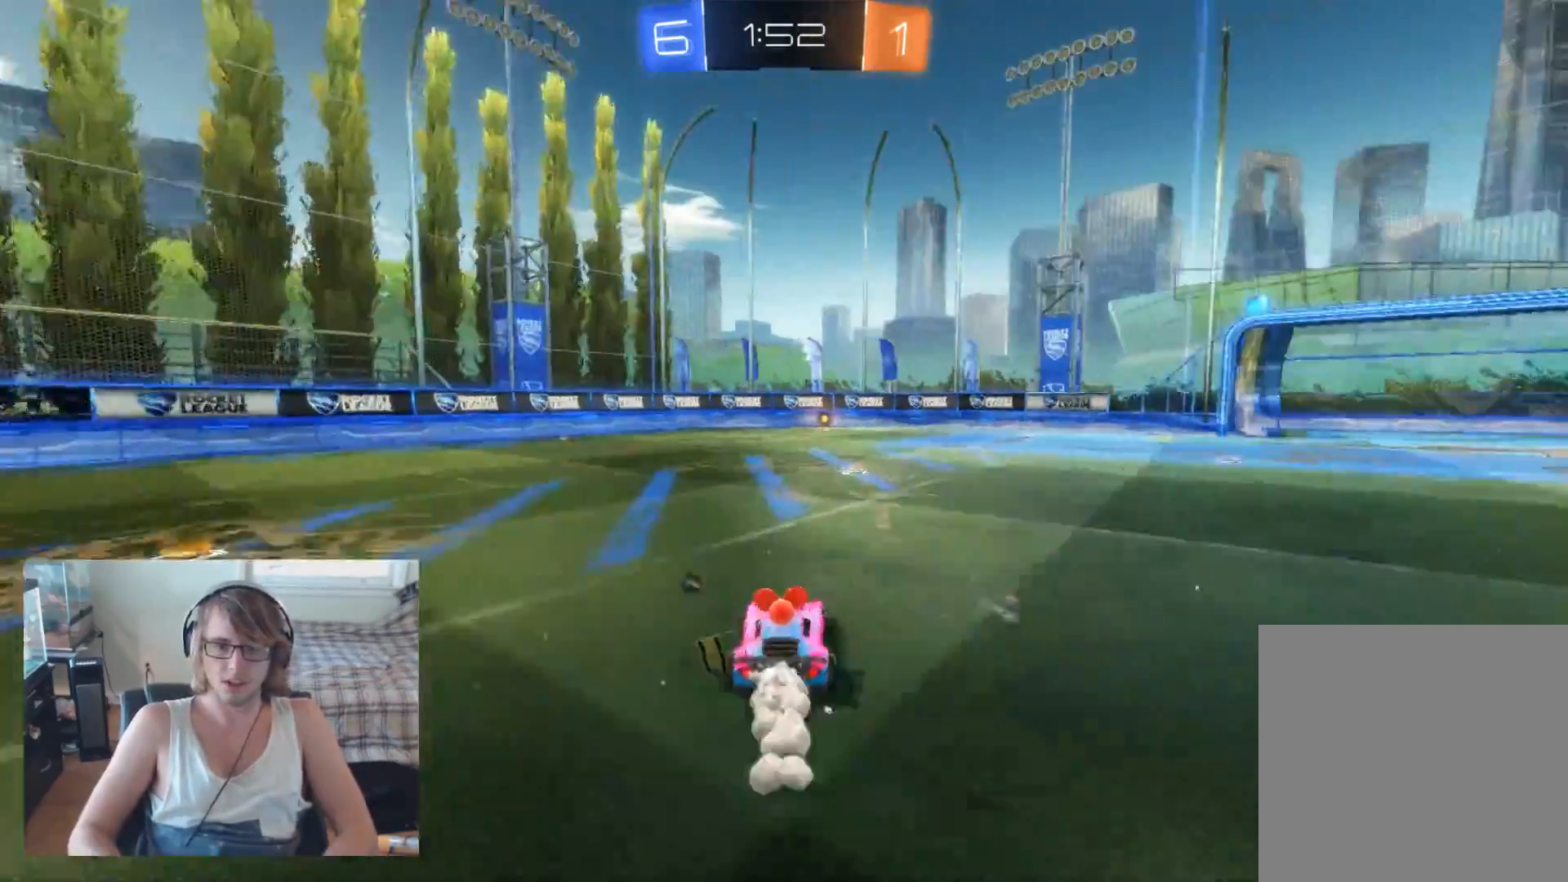
{"buttons": ["A", "R2"], "left_stick": "up", "right_stick": "center", "events": [[200, "left_stick", "up"], [233, "A", "down"], [233, "B", "up"], [300, "A", "up"], [367, "A", "down"]]}
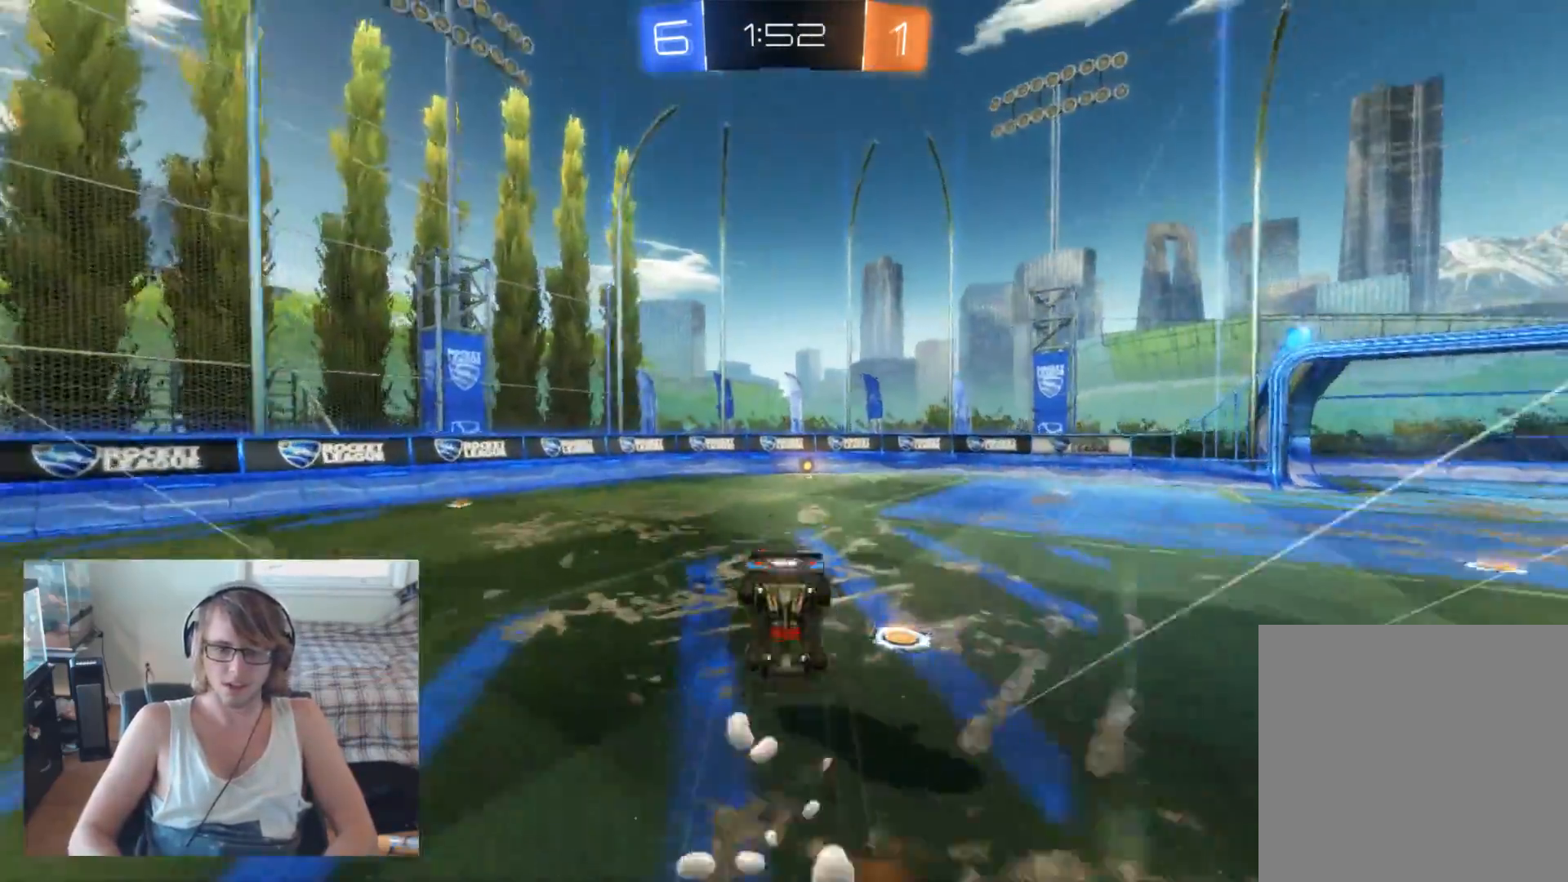
{"buttons": ["R2"], "left_stick": "center", "right_stick": "center", "events": [[67, "A", "up"], [133, "left_stick", "right"], [300, "left_stick", "center"], [367, "Y", "down"], [500, "Y", "up"]]}
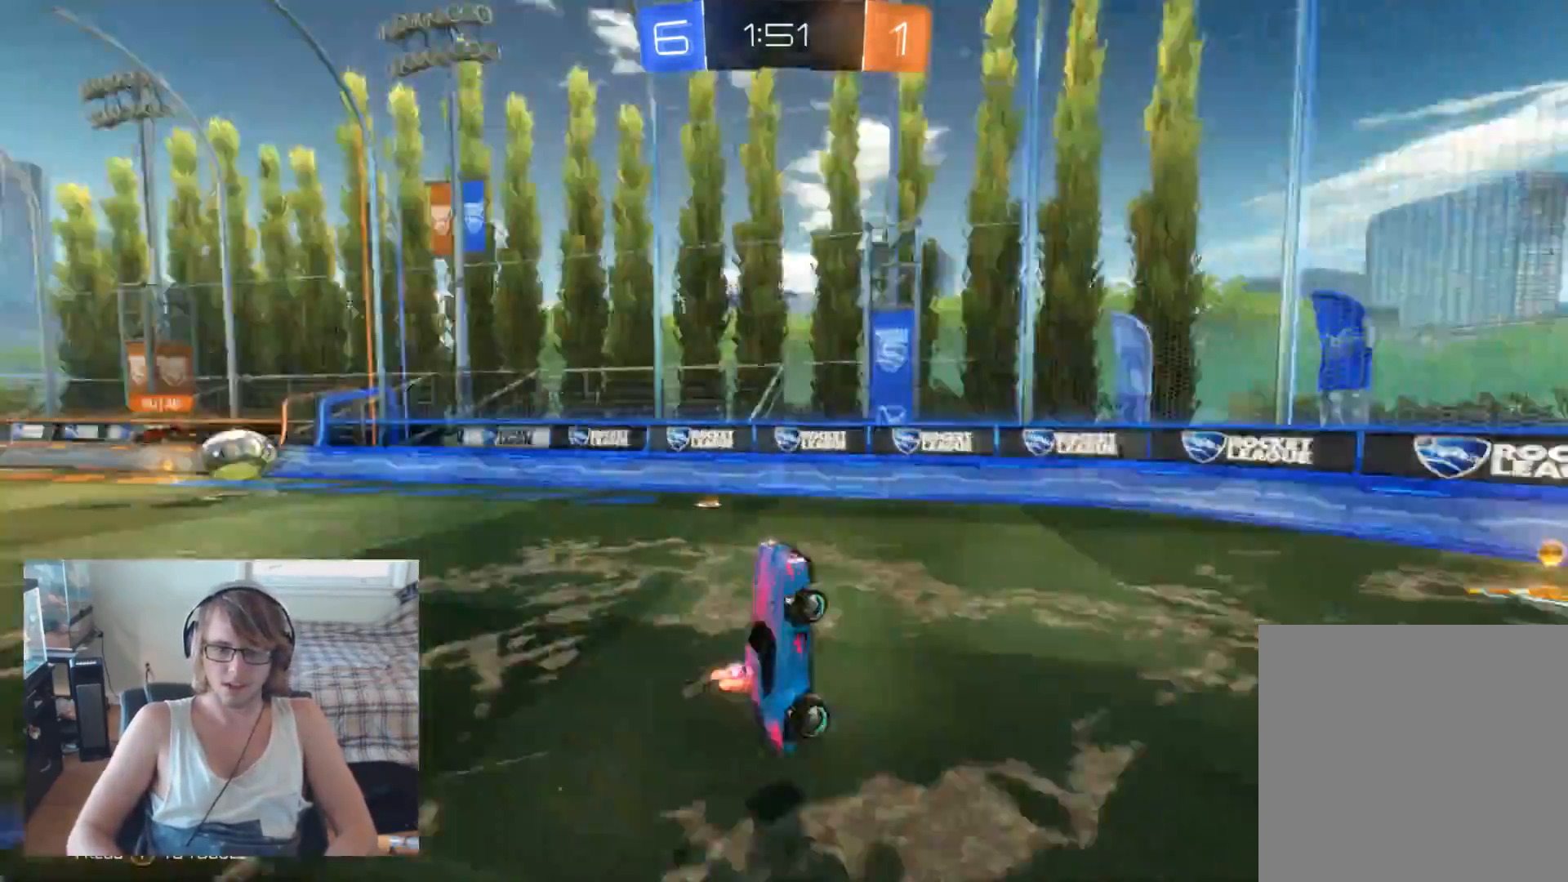
{"buttons": ["R2"], "left_stick": "right", "right_stick": "center", "events": [[100, "left_stick", "right"], [267, "left_stick", "center"], [433, "left_stick", "right"]]}
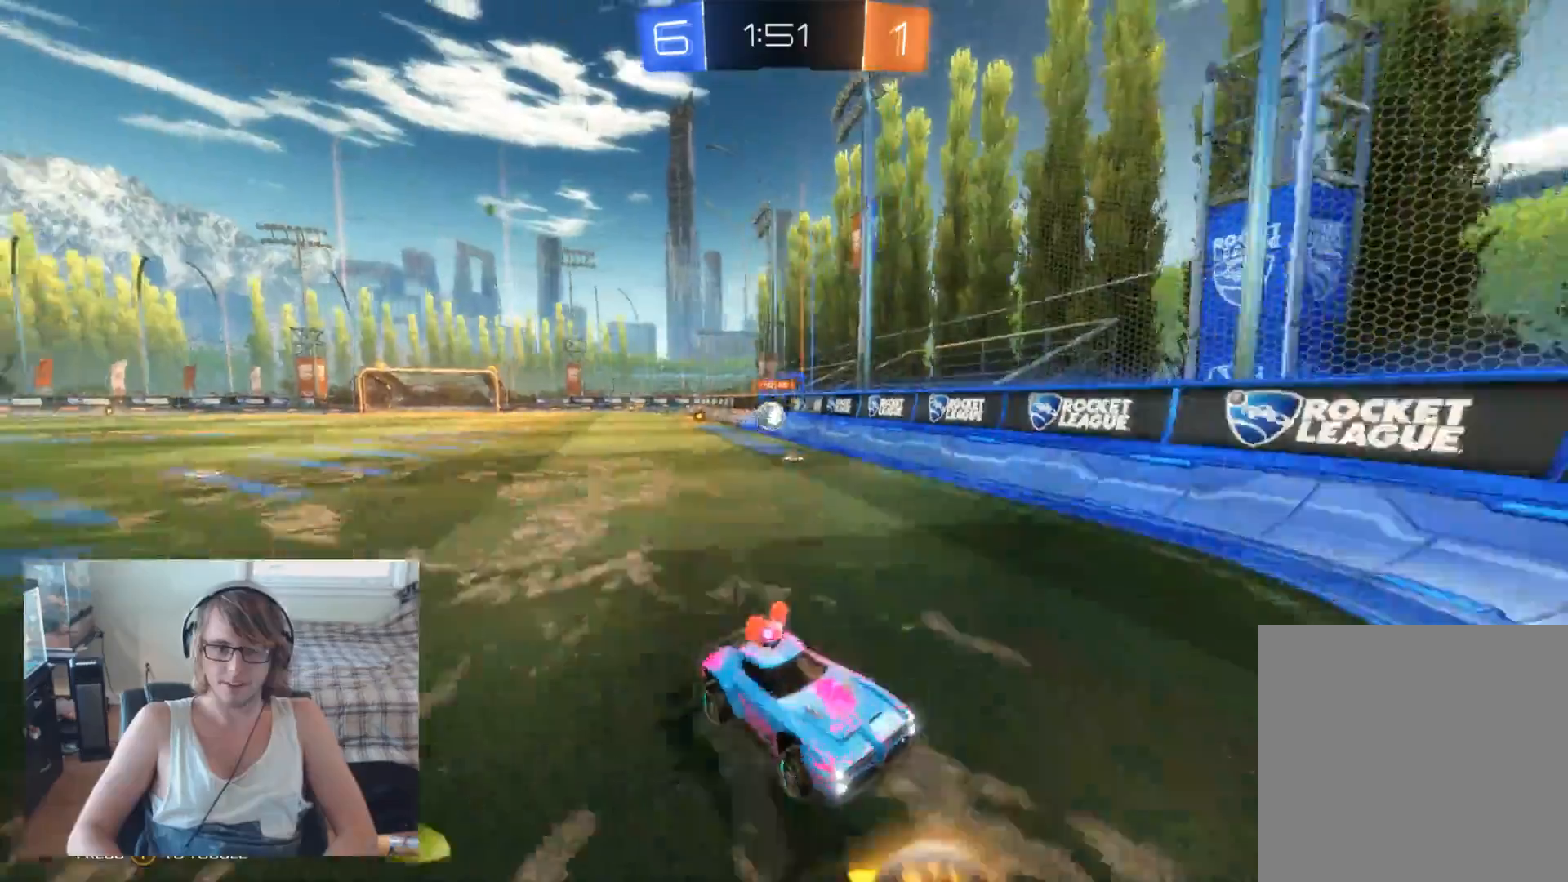
{"buttons": ["X", "R2"], "left_stick": "right", "right_stick": "center", "events": [[133, "X", "down"]]}
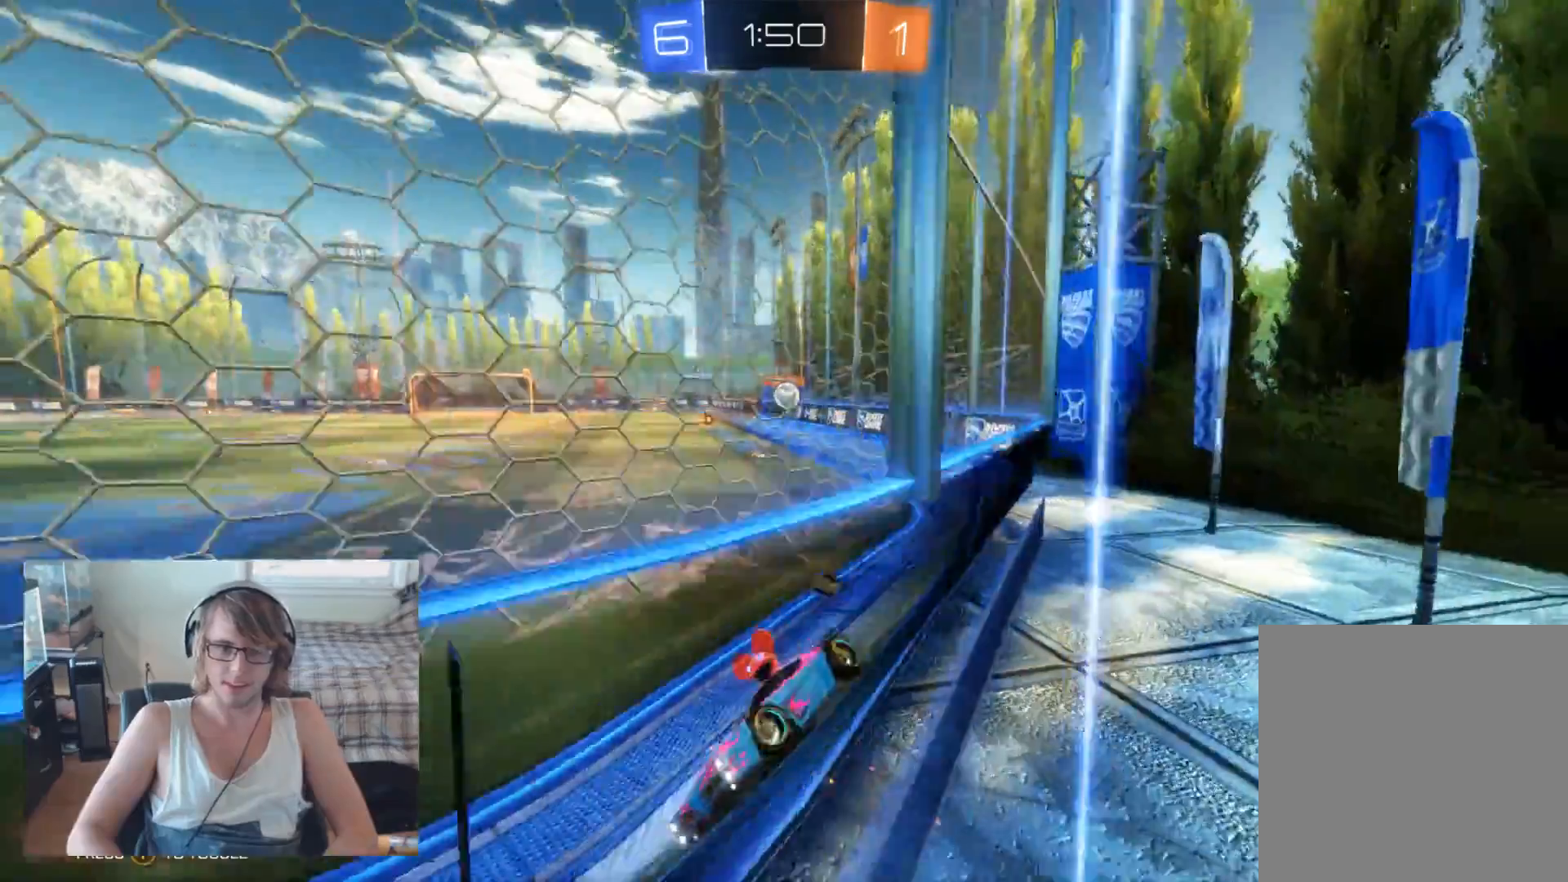
{"buttons": ["R2"], "left_stick": "right", "right_stick": "center", "events": [[67, "X", "up"]]}
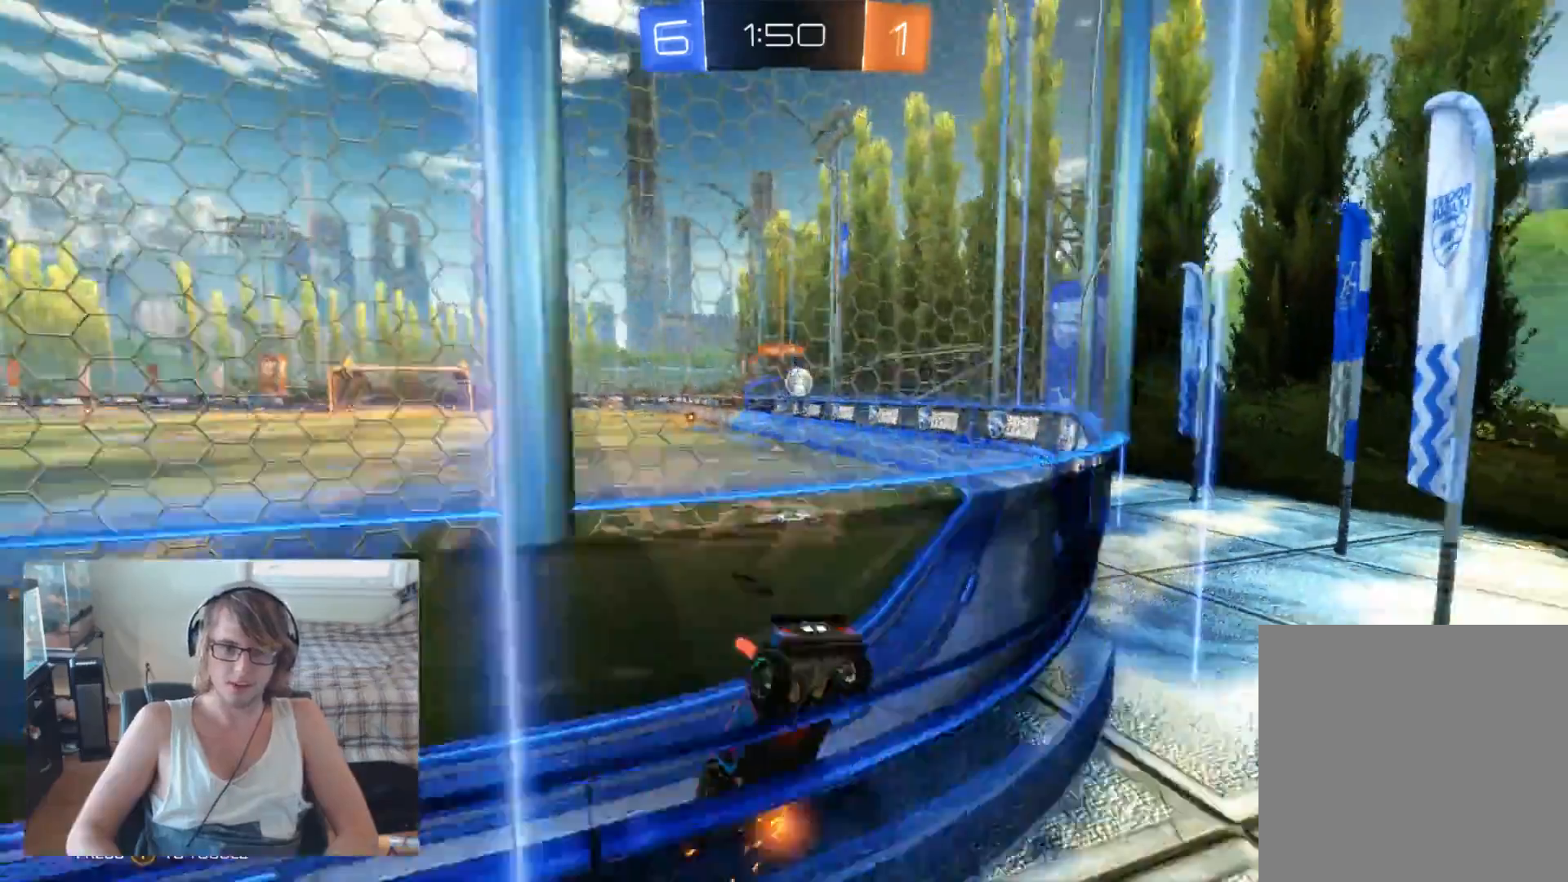
{"buttons": ["R2"], "left_stick": "right", "right_stick": "center", "events": []}
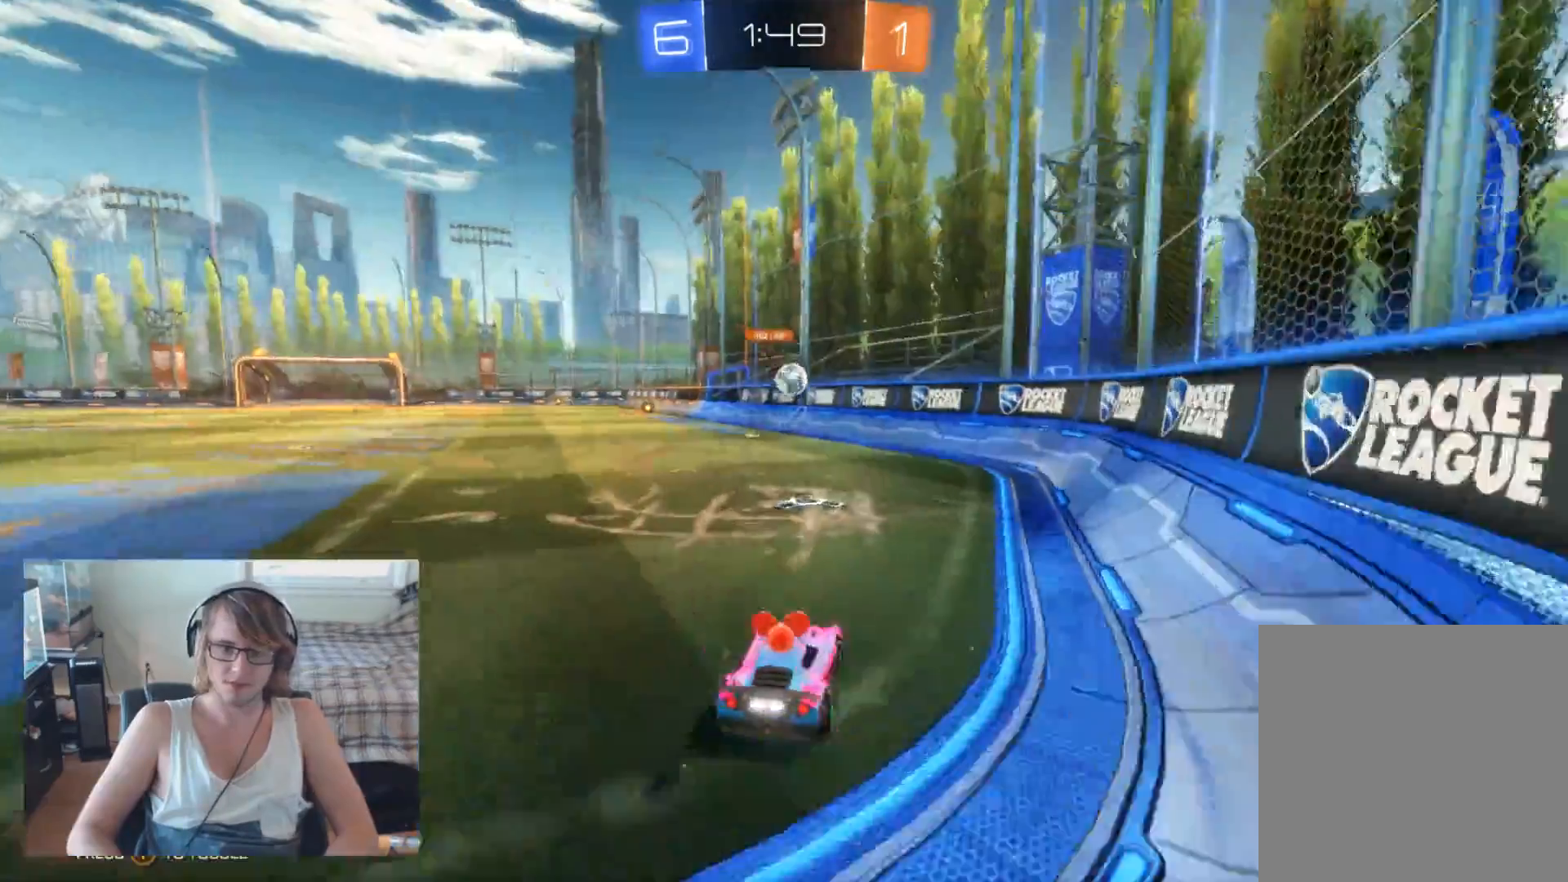
{"buttons": ["R2"], "left_stick": "left", "right_stick": "center", "events": [[100, "left_stick", "center"], [400, "left_stick", "left"]]}
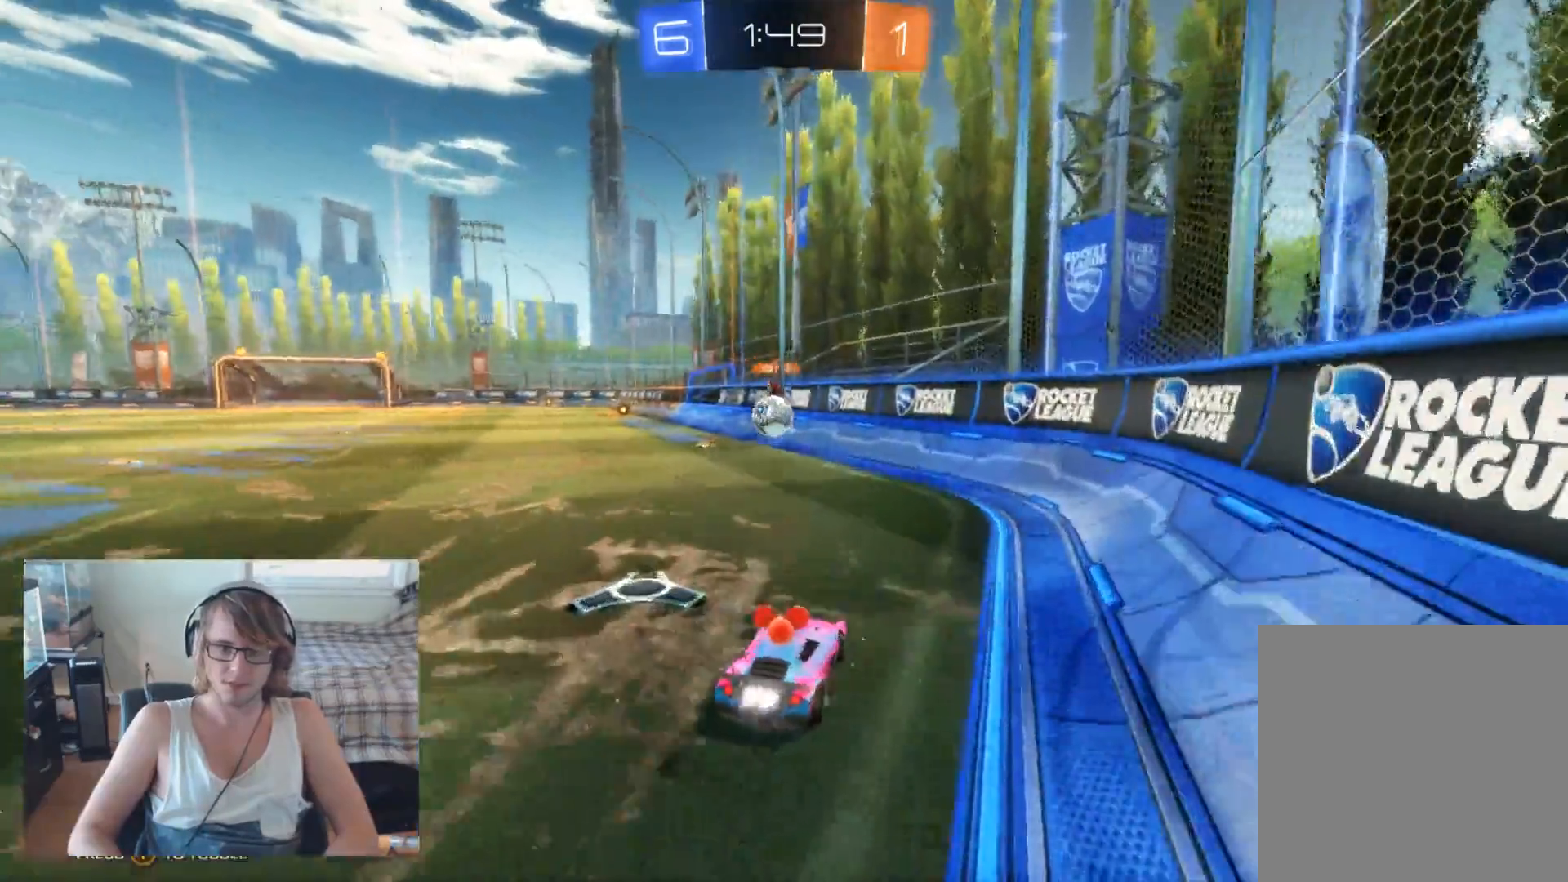
{"buttons": ["B", "R2"], "left_stick": "center", "right_stick": "center", "events": [[33, "B", "down"], [33, "left_stick", "center"], [133, "left_stick", "left"], [300, "left_stick", "center"]]}
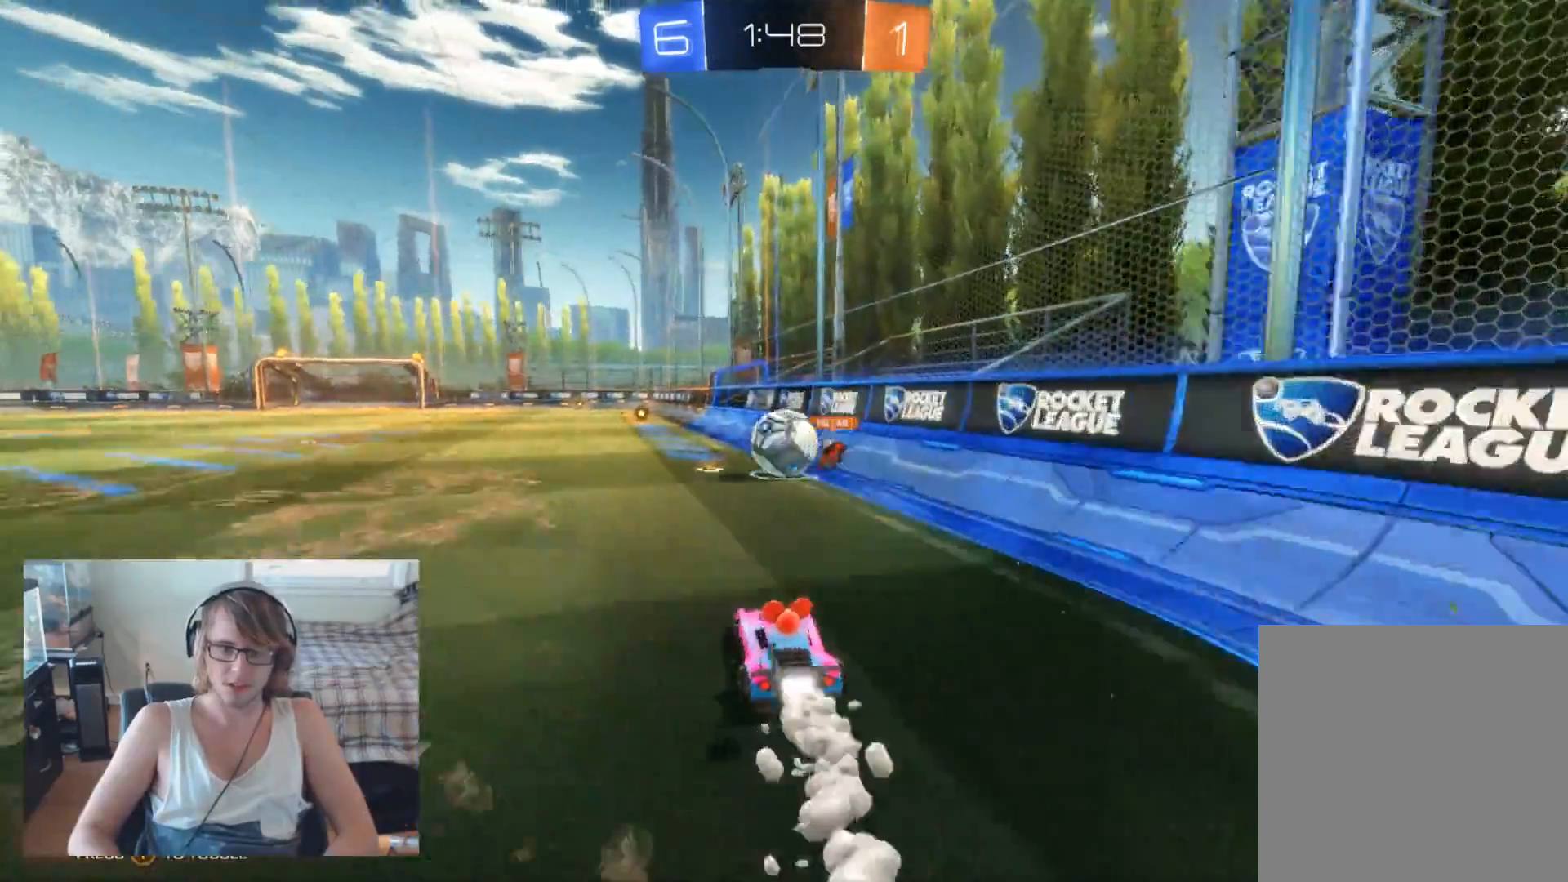
{"buttons": ["R2"], "left_stick": "up-left", "right_stick": "center", "events": [[133, "left_stick", "up-left"], [267, "B", "up"]]}
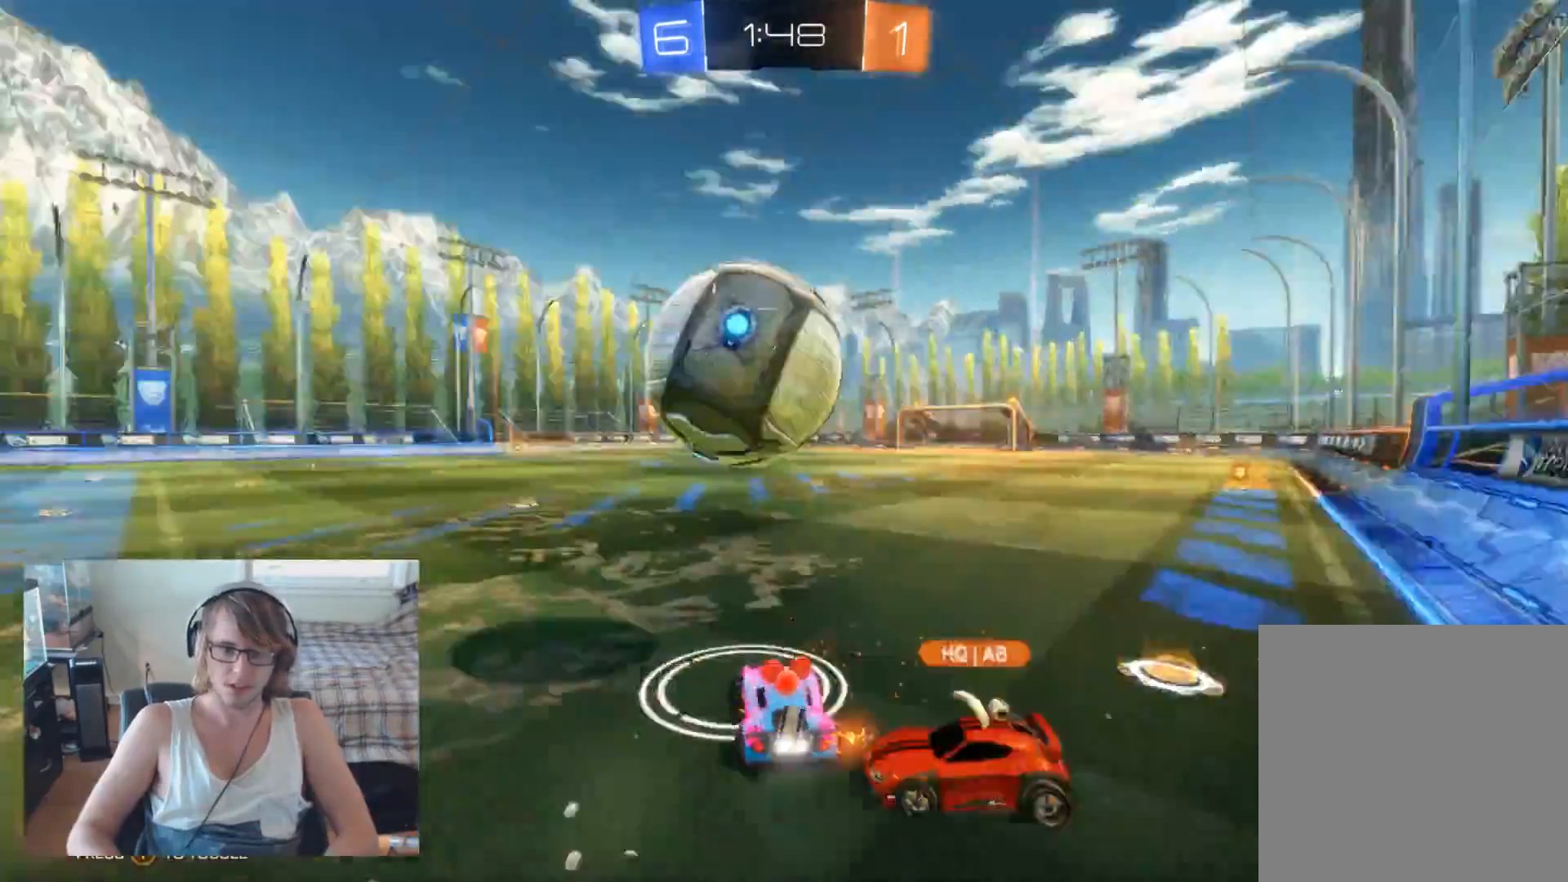
{"buttons": ["R2"], "left_stick": "left", "right_stick": "center", "events": [[167, "left_stick", "center"], [400, "left_stick", "left"]]}
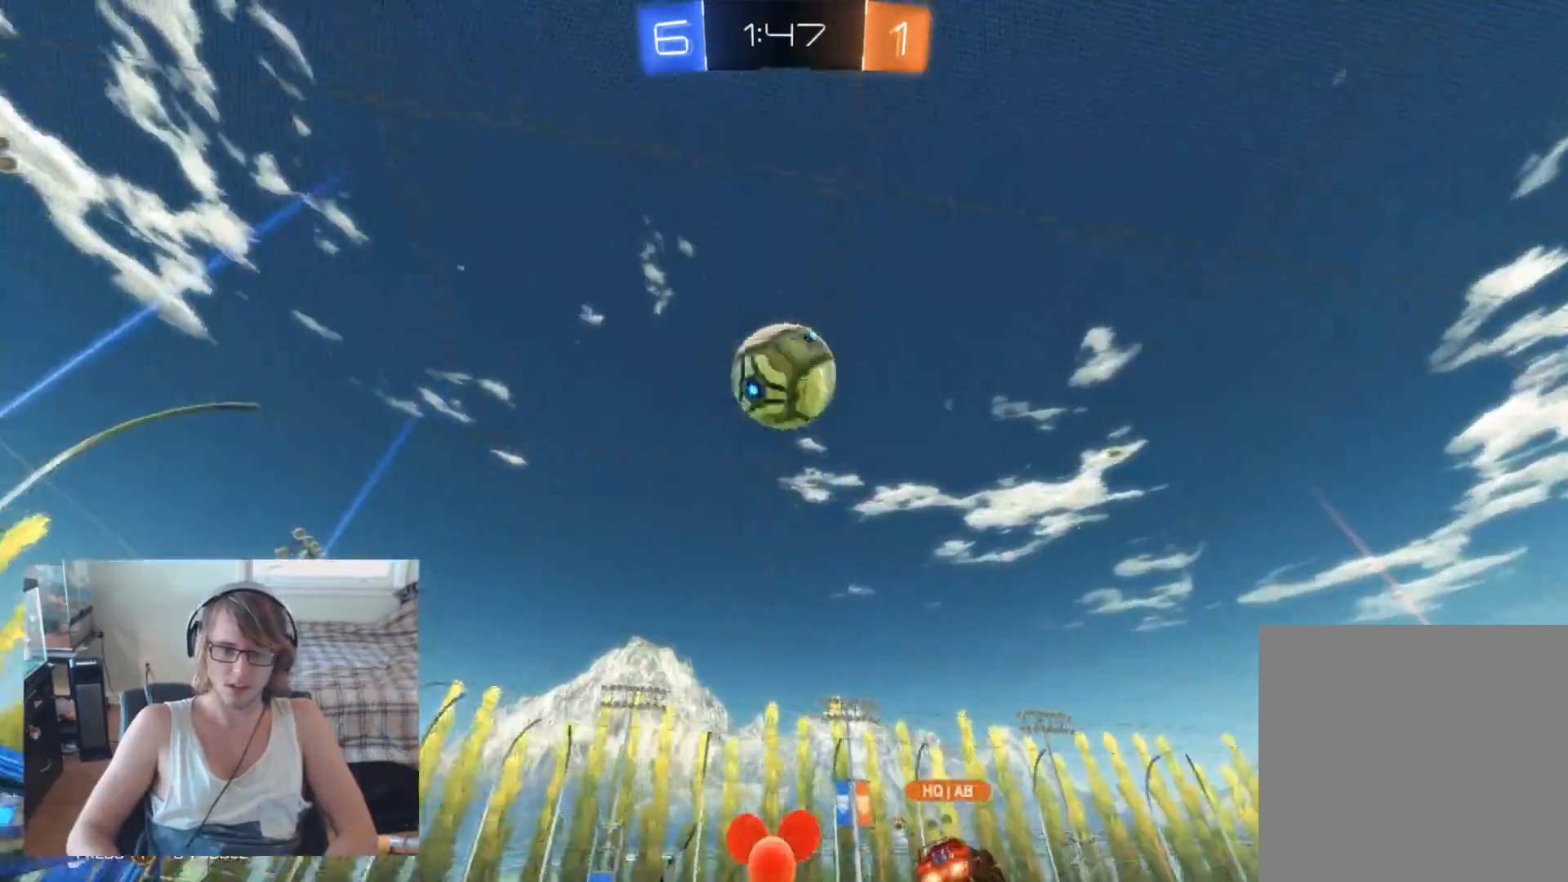
{"buttons": ["R2"], "left_stick": "center", "right_stick": "center", "events": [[67, "left_stick", "center"], [233, "left_stick", "left"], [400, "left_stick", "center"]]}
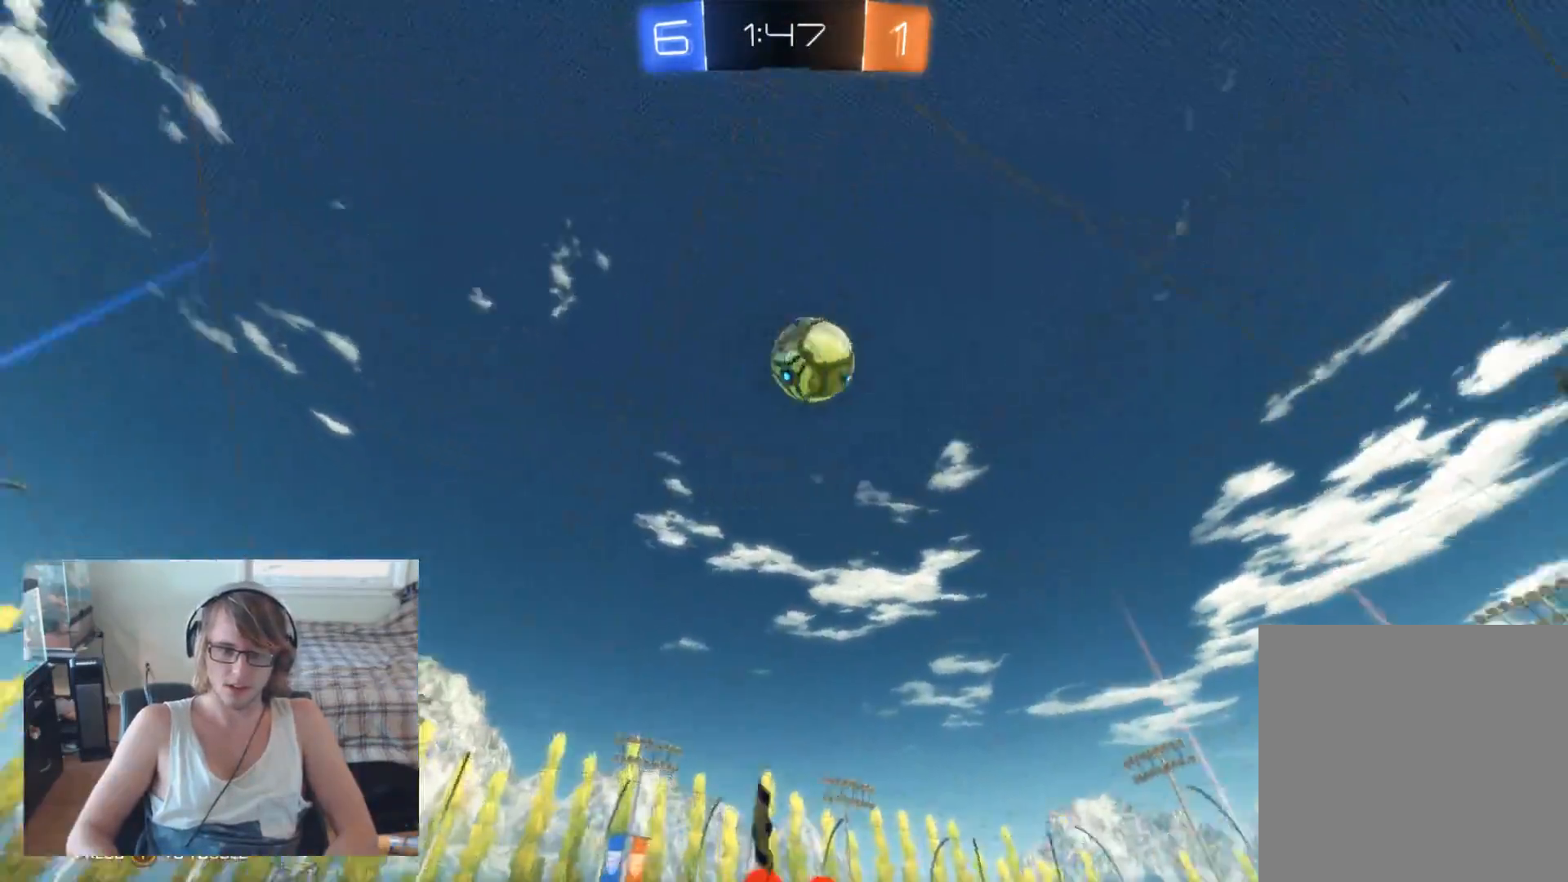
{"buttons": ["R2"], "left_stick": "center", "right_stick": "center", "events": [[33, "left_stick", "right"], [167, "left_stick", "center"], [267, "R2", "up"], [467, "R2", "down"]]}
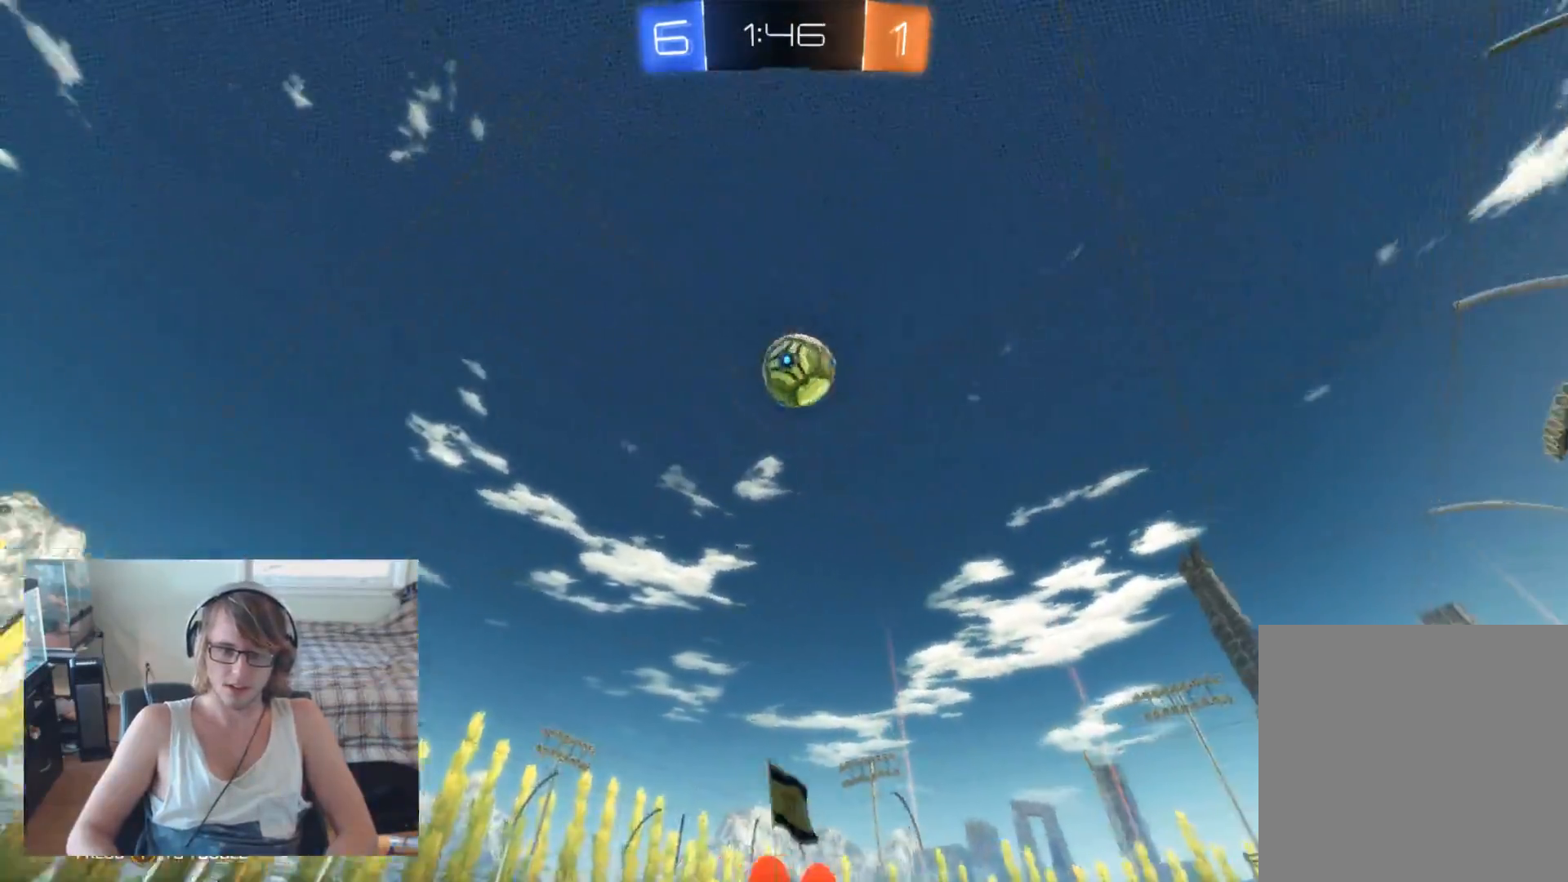
{"buttons": ["R2"], "left_stick": "center", "right_stick": "center", "events": [[167, "left_stick", "right"], [300, "left_stick", "center"], [433, "left_stick", "right"], [500, "left_stick", "center"]]}
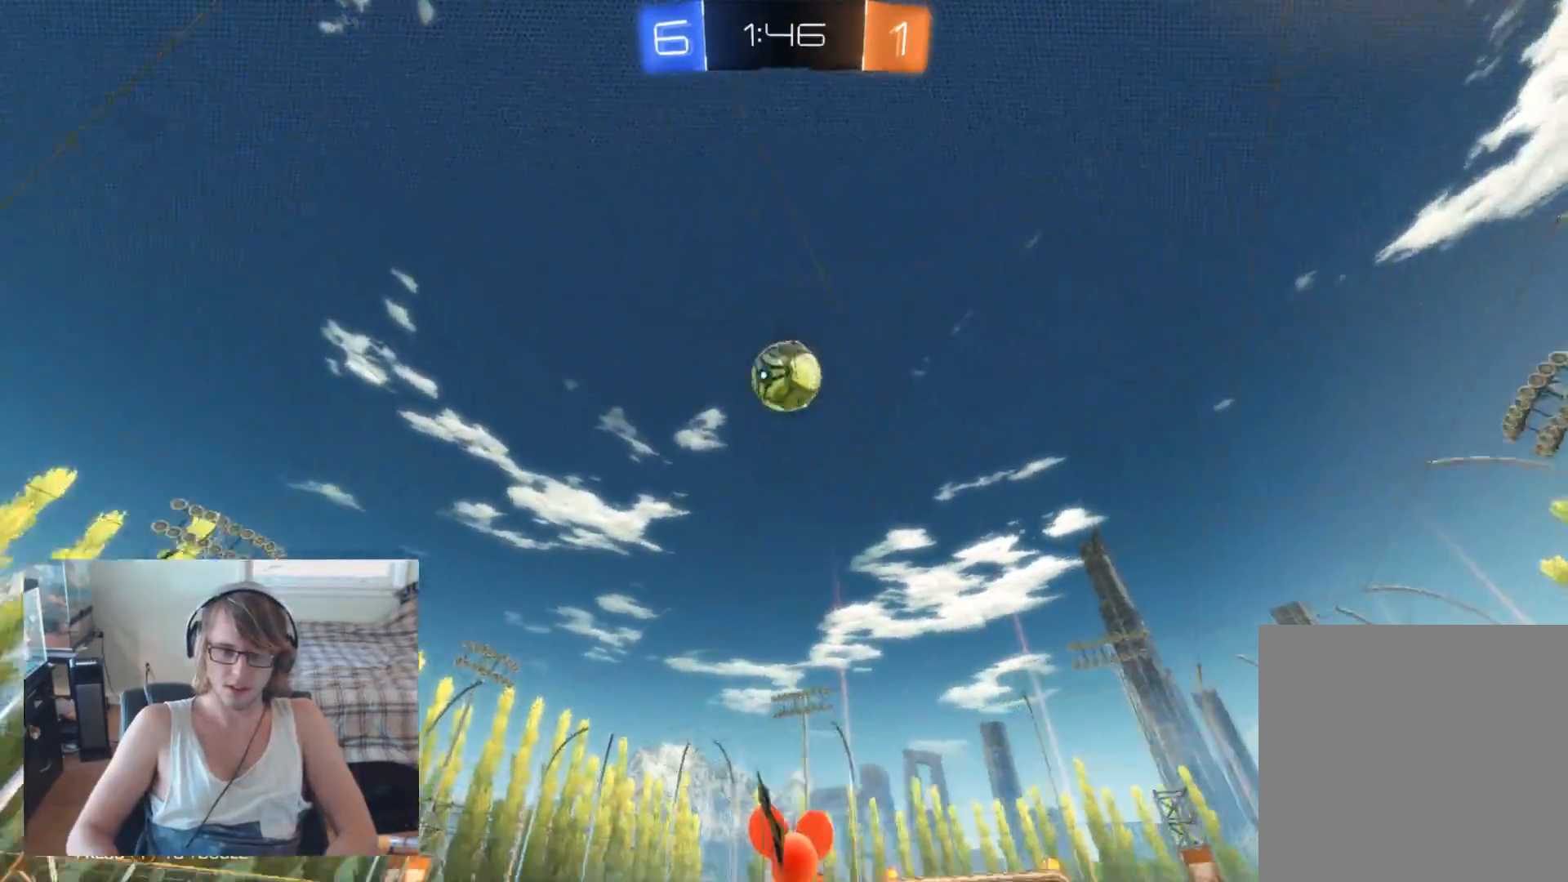
{"buttons": ["B", "R2"], "left_stick": "center", "right_stick": "center", "events": [[67, "A", "down"], [100, "left_stick", "down"], [200, "A", "up"], [200, "B", "down"], [200, "left_stick", "down-left"], [300, "left_stick", "center"]]}
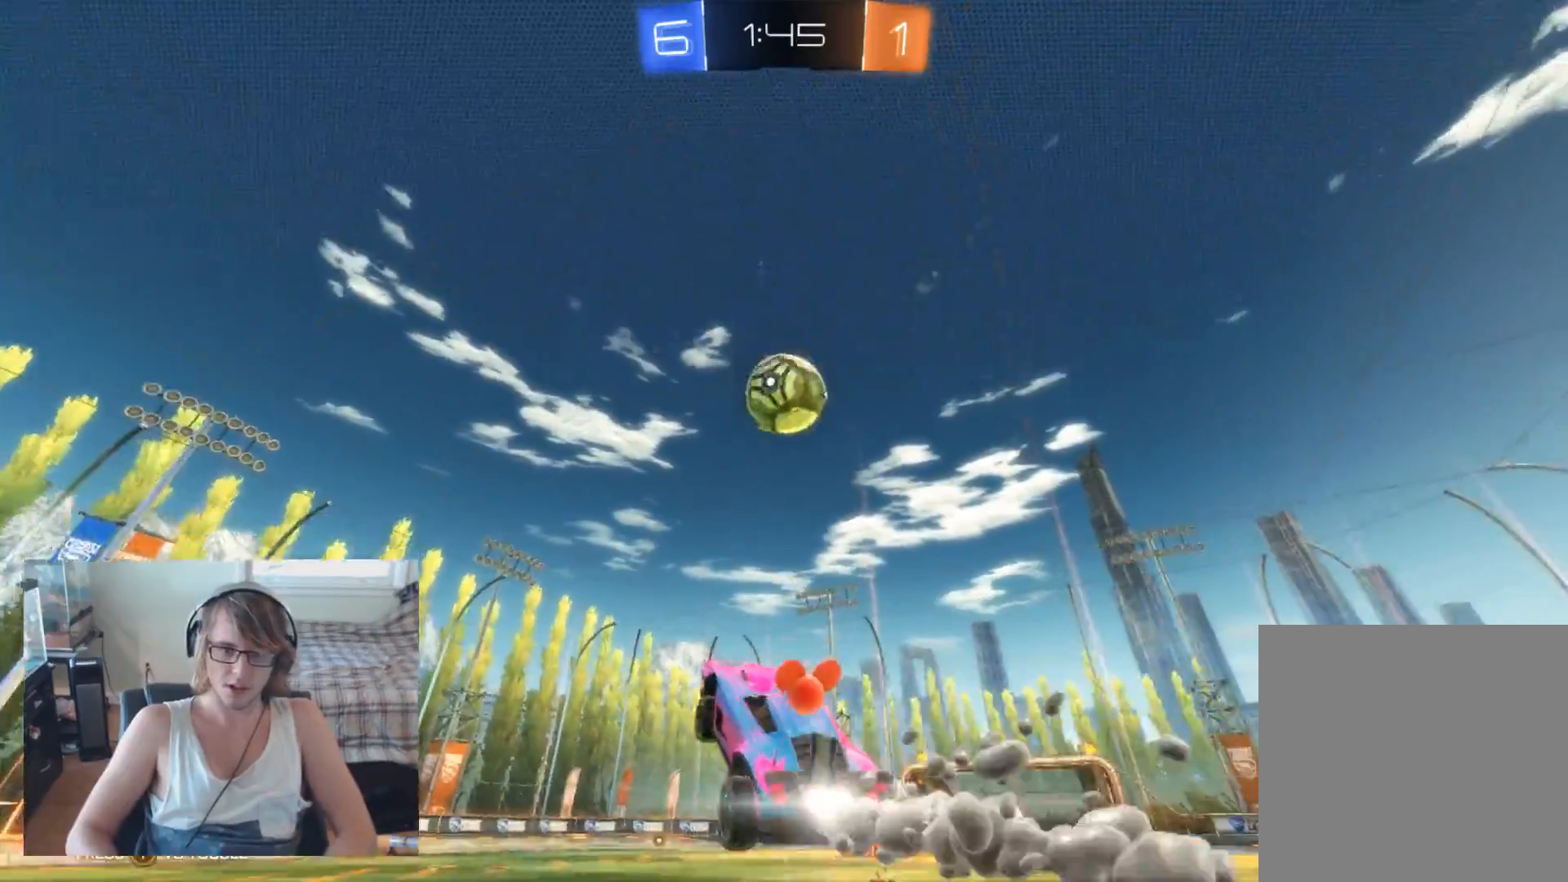
{"buttons": ["B", "R2"], "left_stick": "center", "right_stick": "center", "events": []}
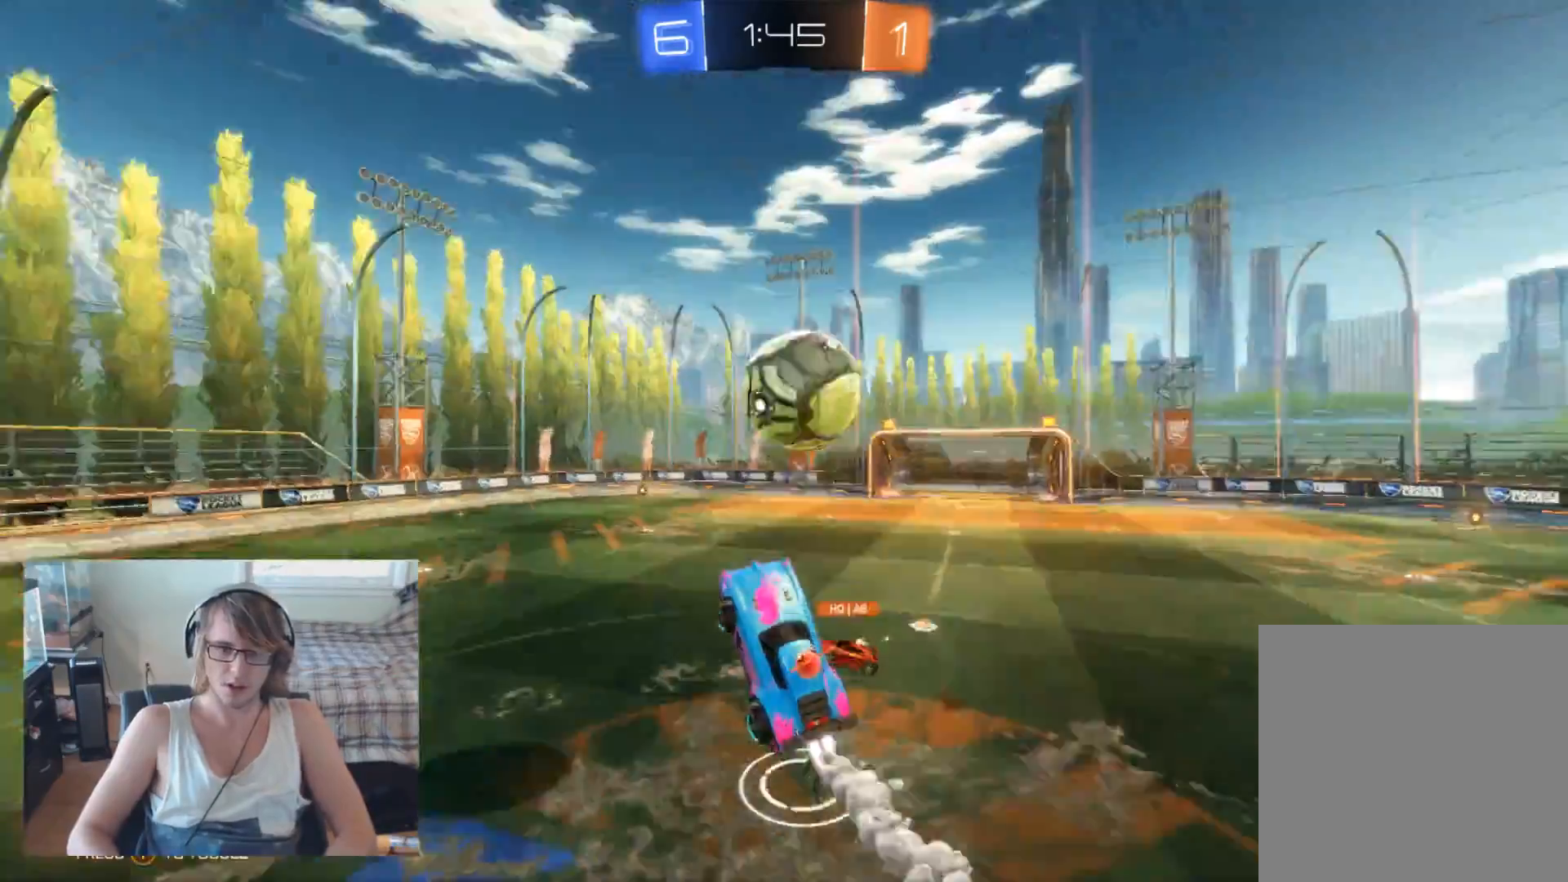
{"buttons": ["R2"], "left_stick": "center", "right_stick": "center", "events": [[67, "B", "up"], [67, "left_stick", "up-right"], [167, "A", "down"], [300, "A", "up"], [367, "left_stick", "center"]]}
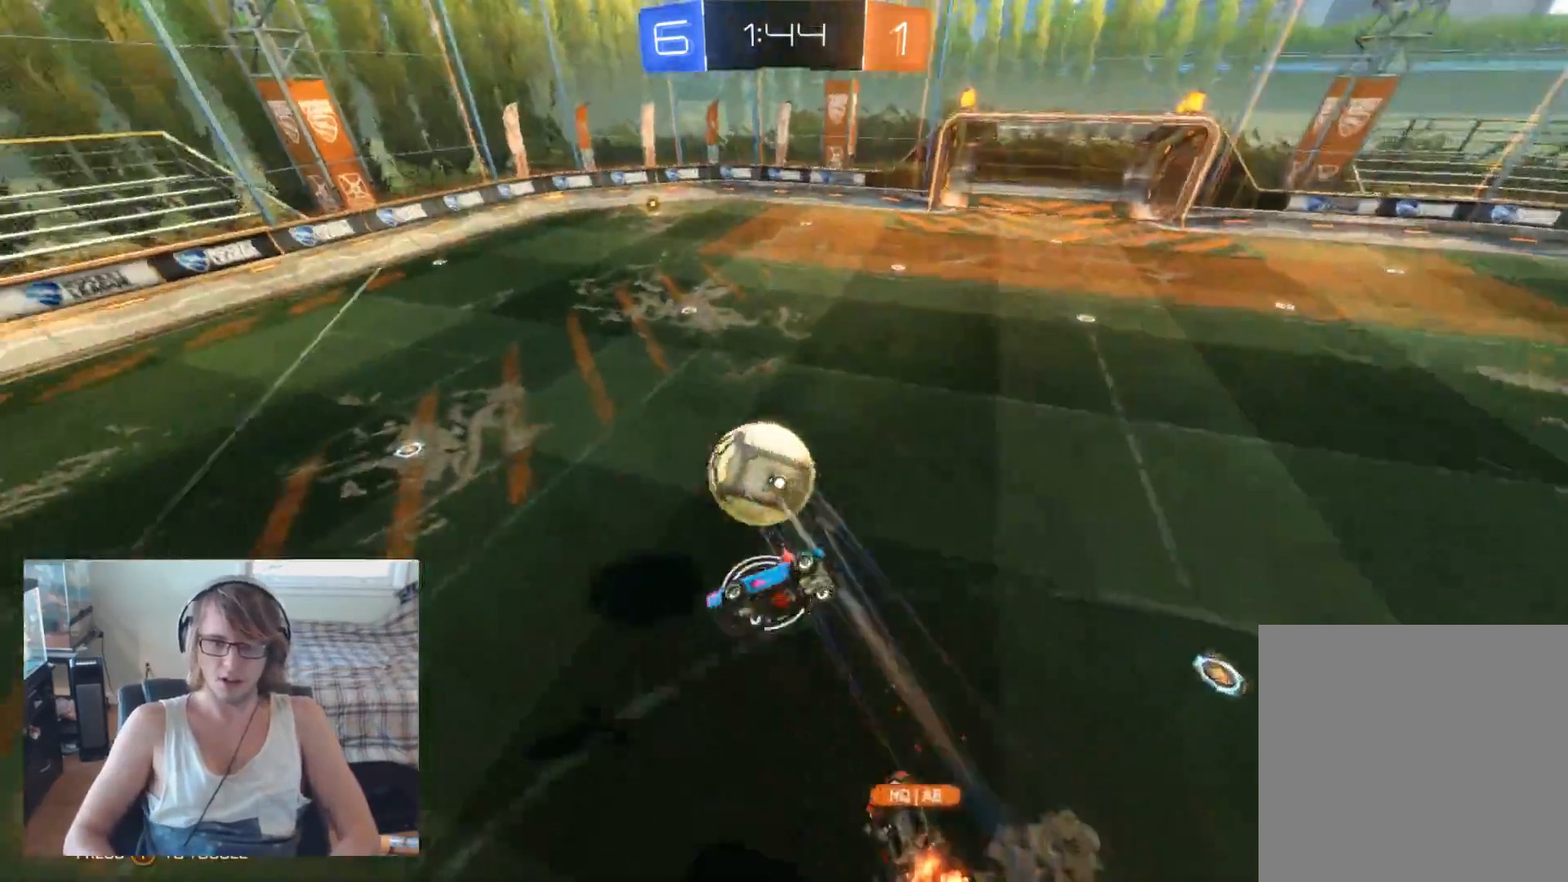
{"buttons": ["R2"], "left_stick": "up", "right_stick": "center", "events": [[200, "left_stick", "up"]]}
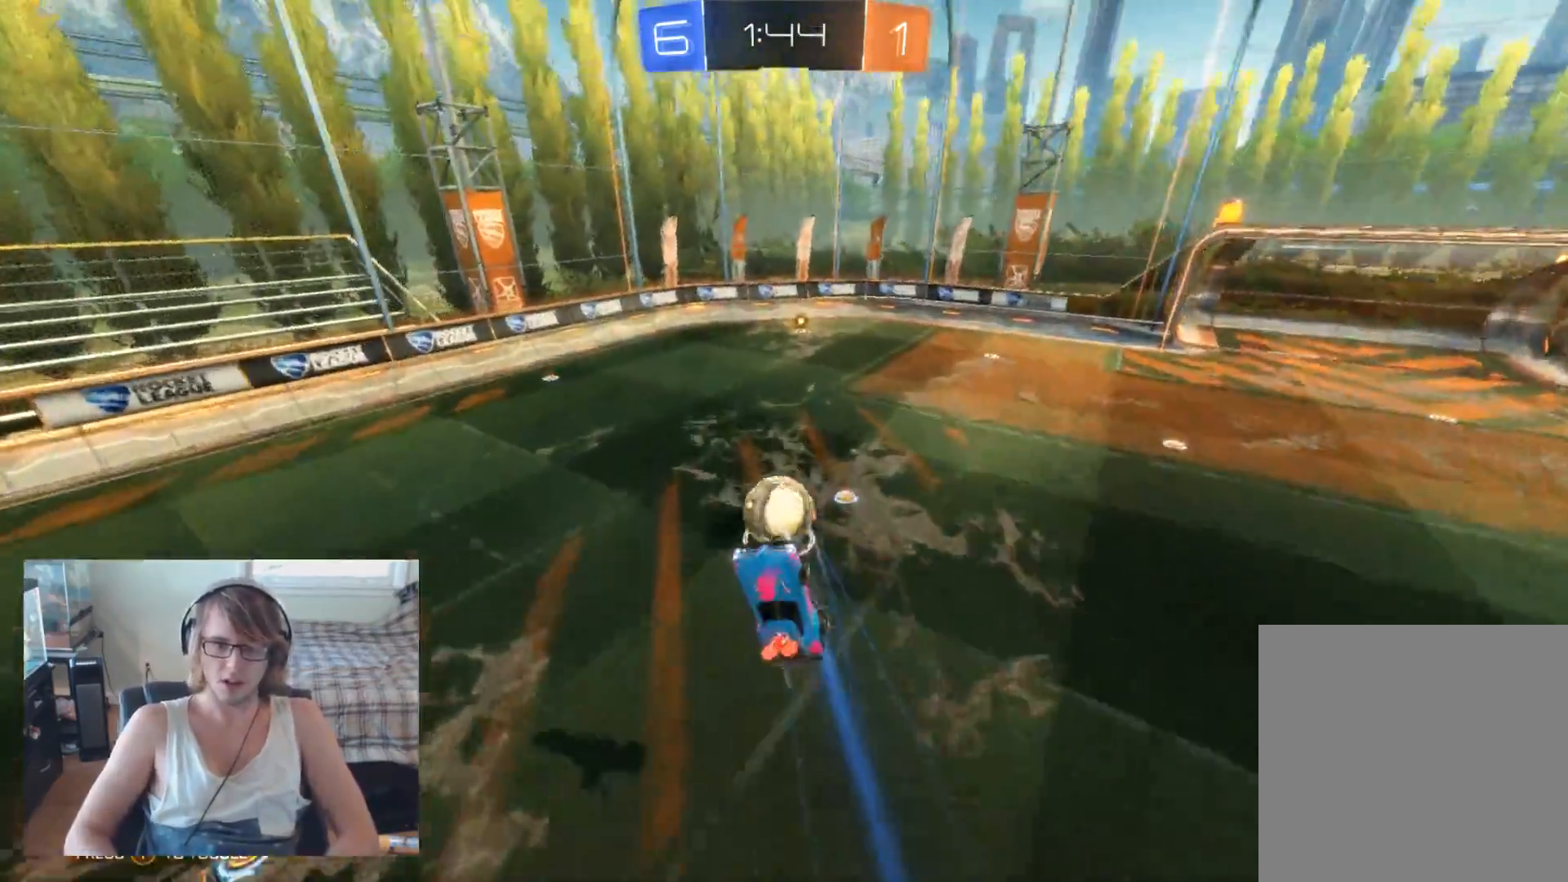
{"buttons": ["R2"], "left_stick": "center", "right_stick": "center", "events": [[167, "left_stick", "center"], [367, "left_stick", "right"], [500, "left_stick", "center"]]}
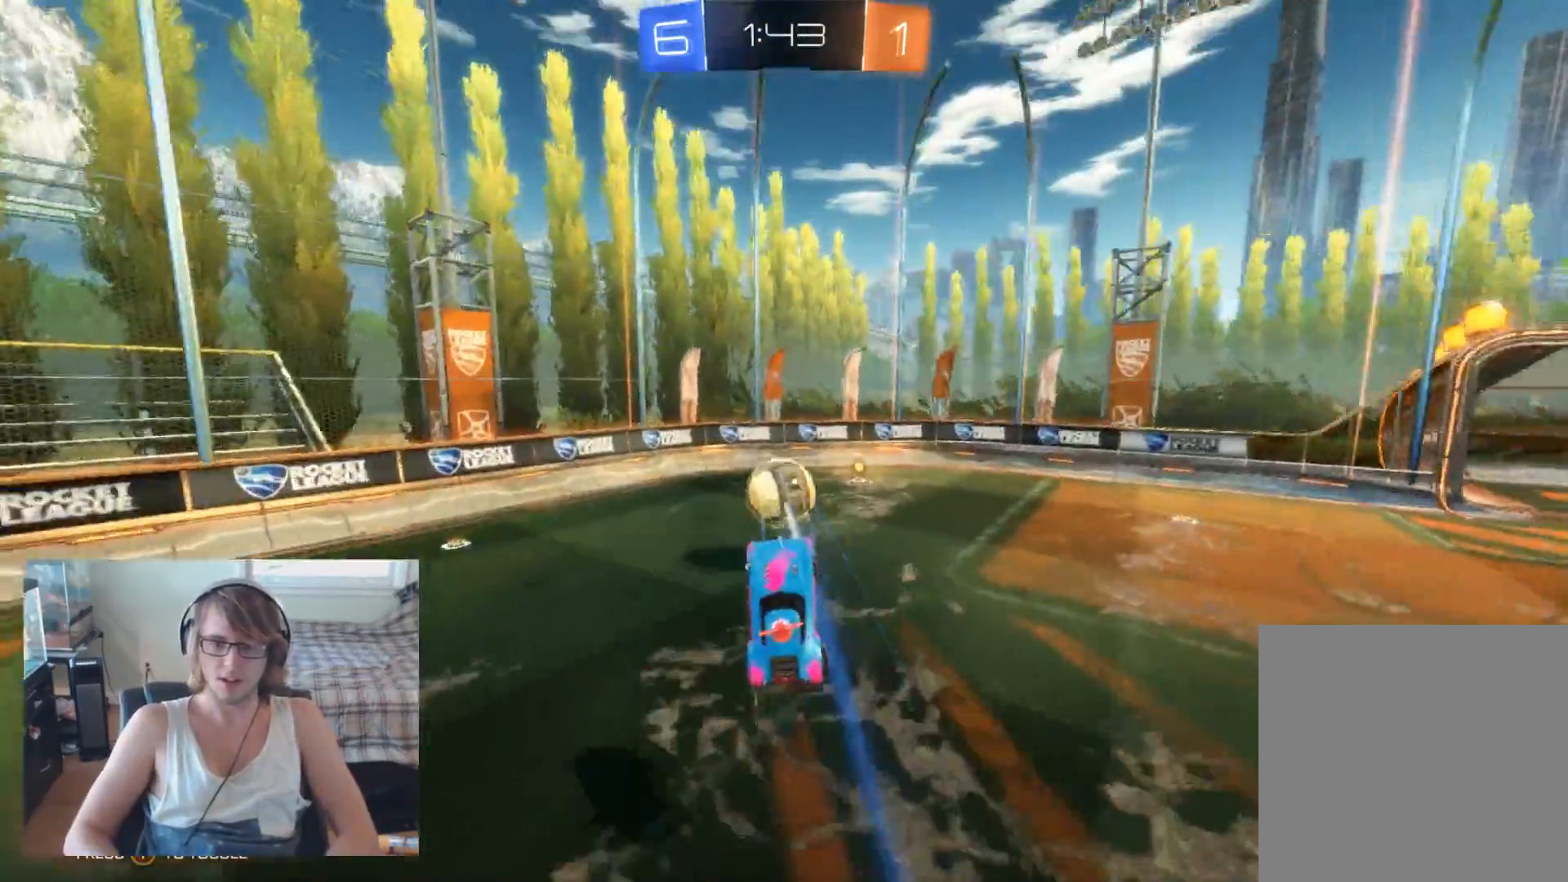
{"buttons": ["R2"], "left_stick": "right", "right_stick": "center", "events": [[300, "left_stick", "right"]]}
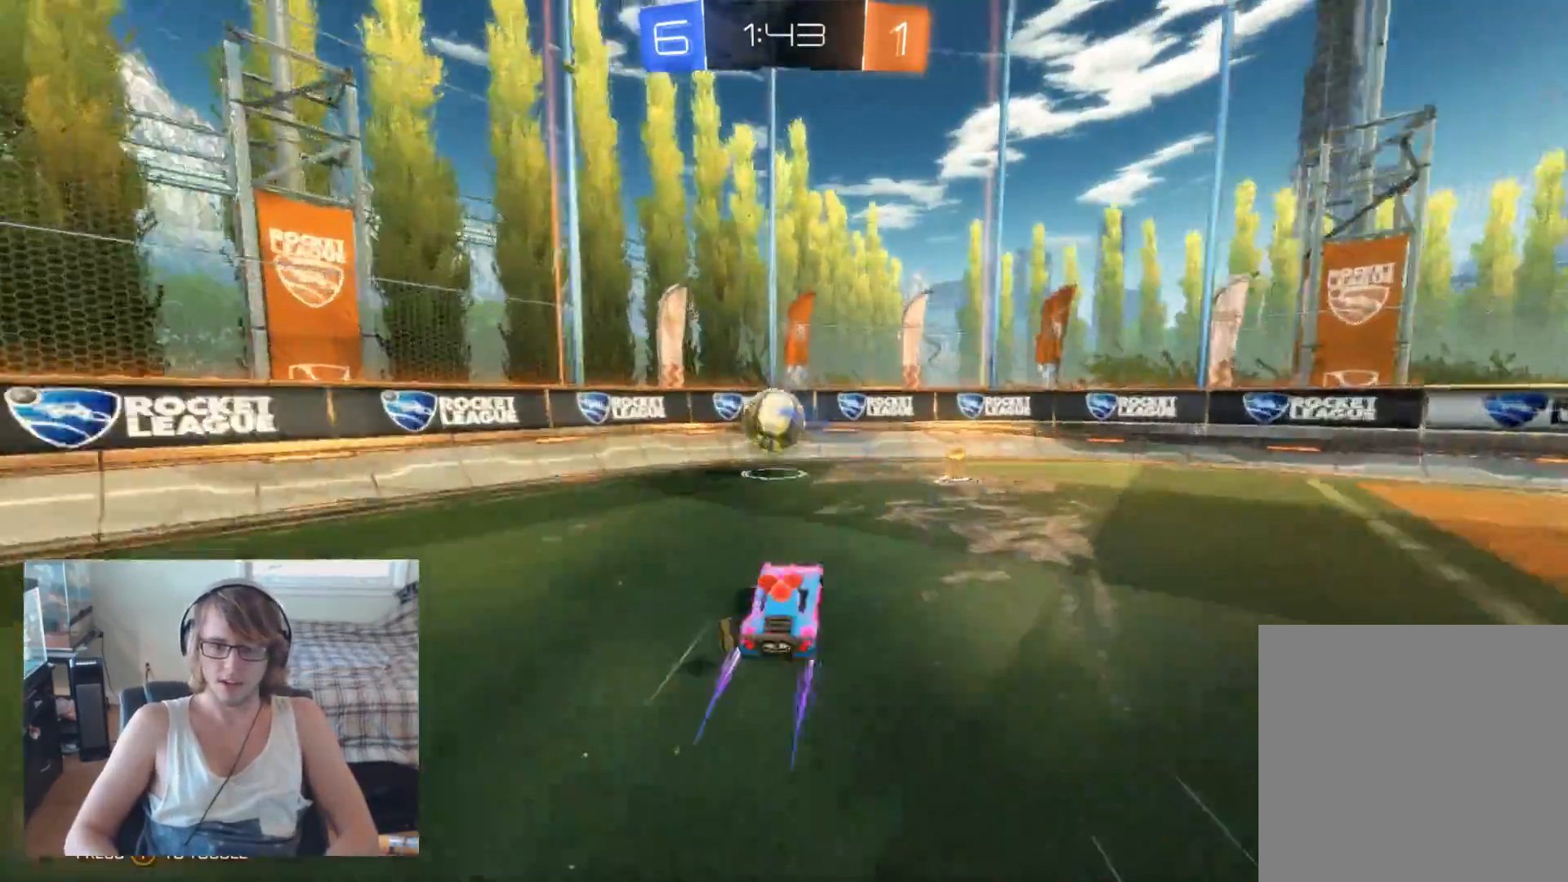
{"buttons": ["X", "R2"], "left_stick": "right", "right_stick": "center", "events": [[433, "X", "down"]]}
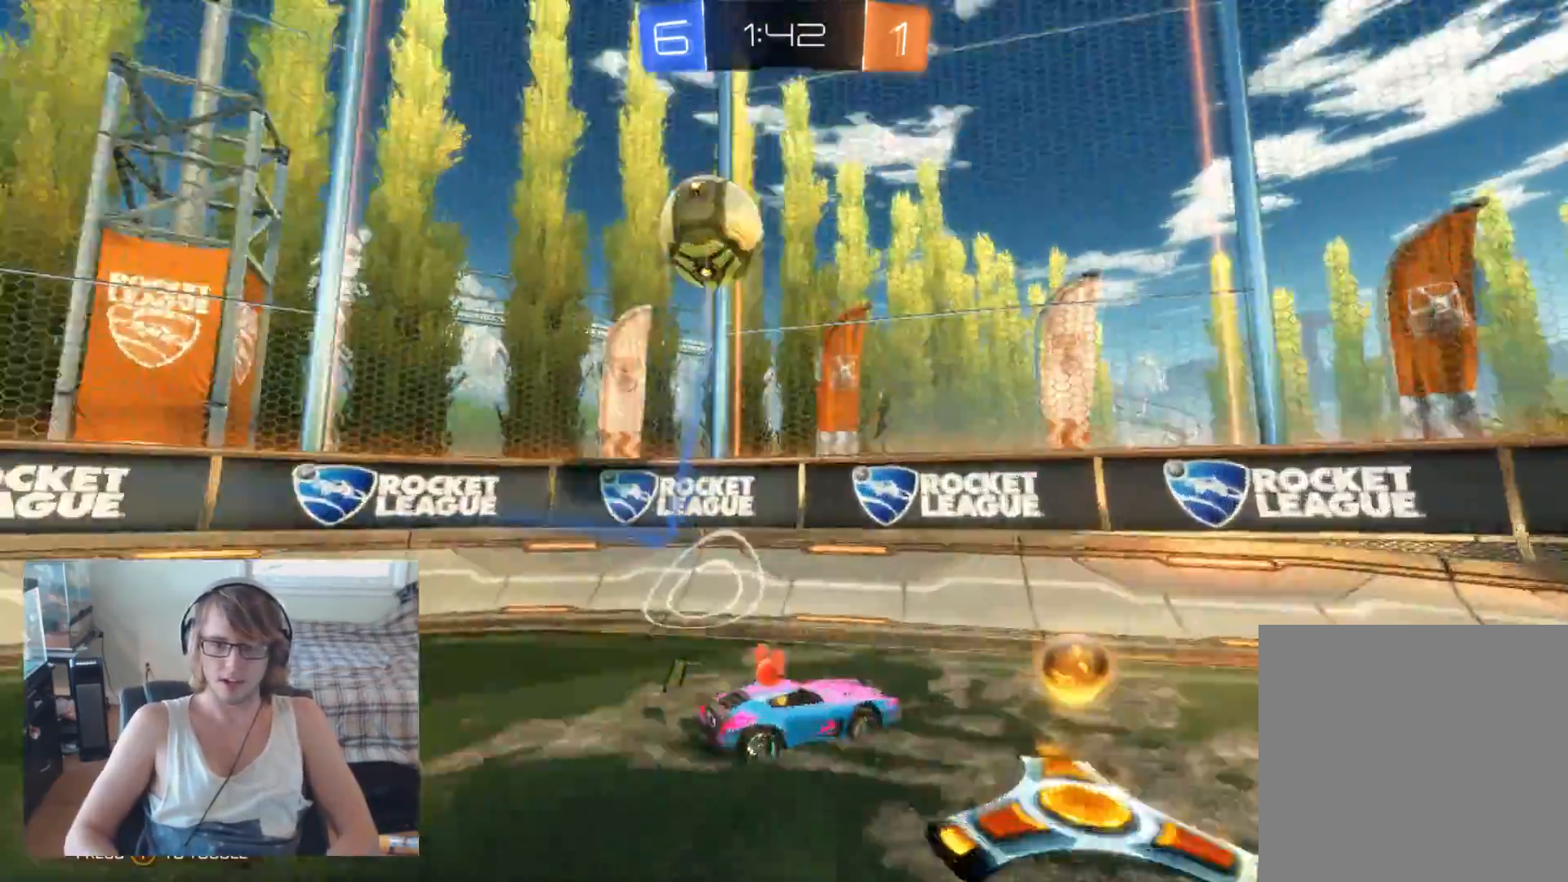
{"buttons": ["R2"], "left_stick": "right", "right_stick": "center", "events": [[33, "R2", "up"], [200, "X", "up"], [233, "R2", "down"]]}
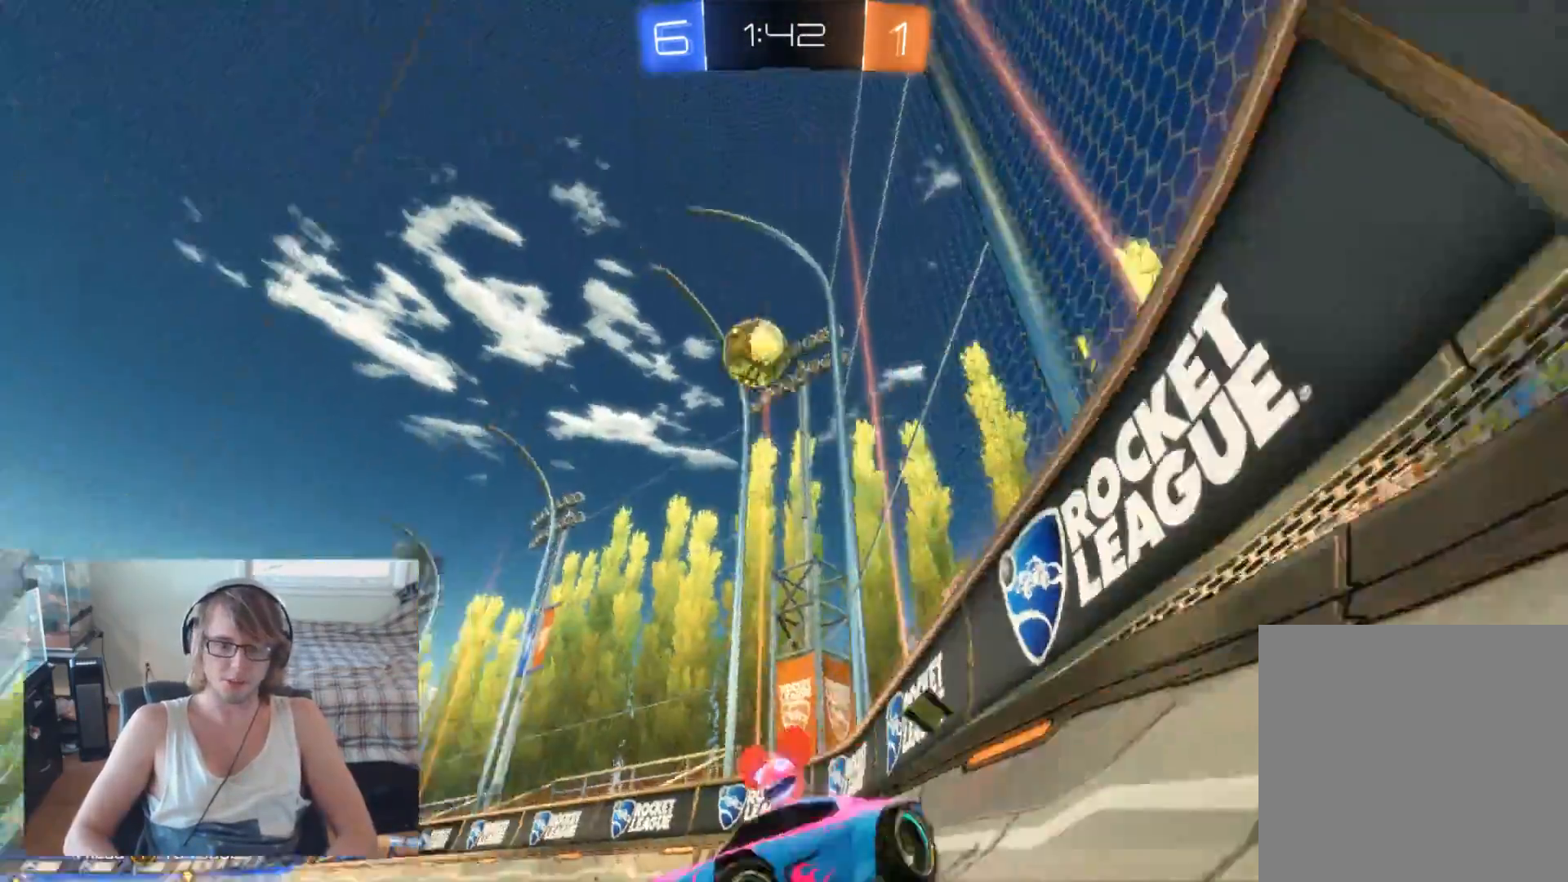
{"buttons": ["R2"], "left_stick": "center", "right_stick": "center", "events": [[267, "Y", "down"], [433, "Y", "up"], [500, "left_stick", "center"]]}
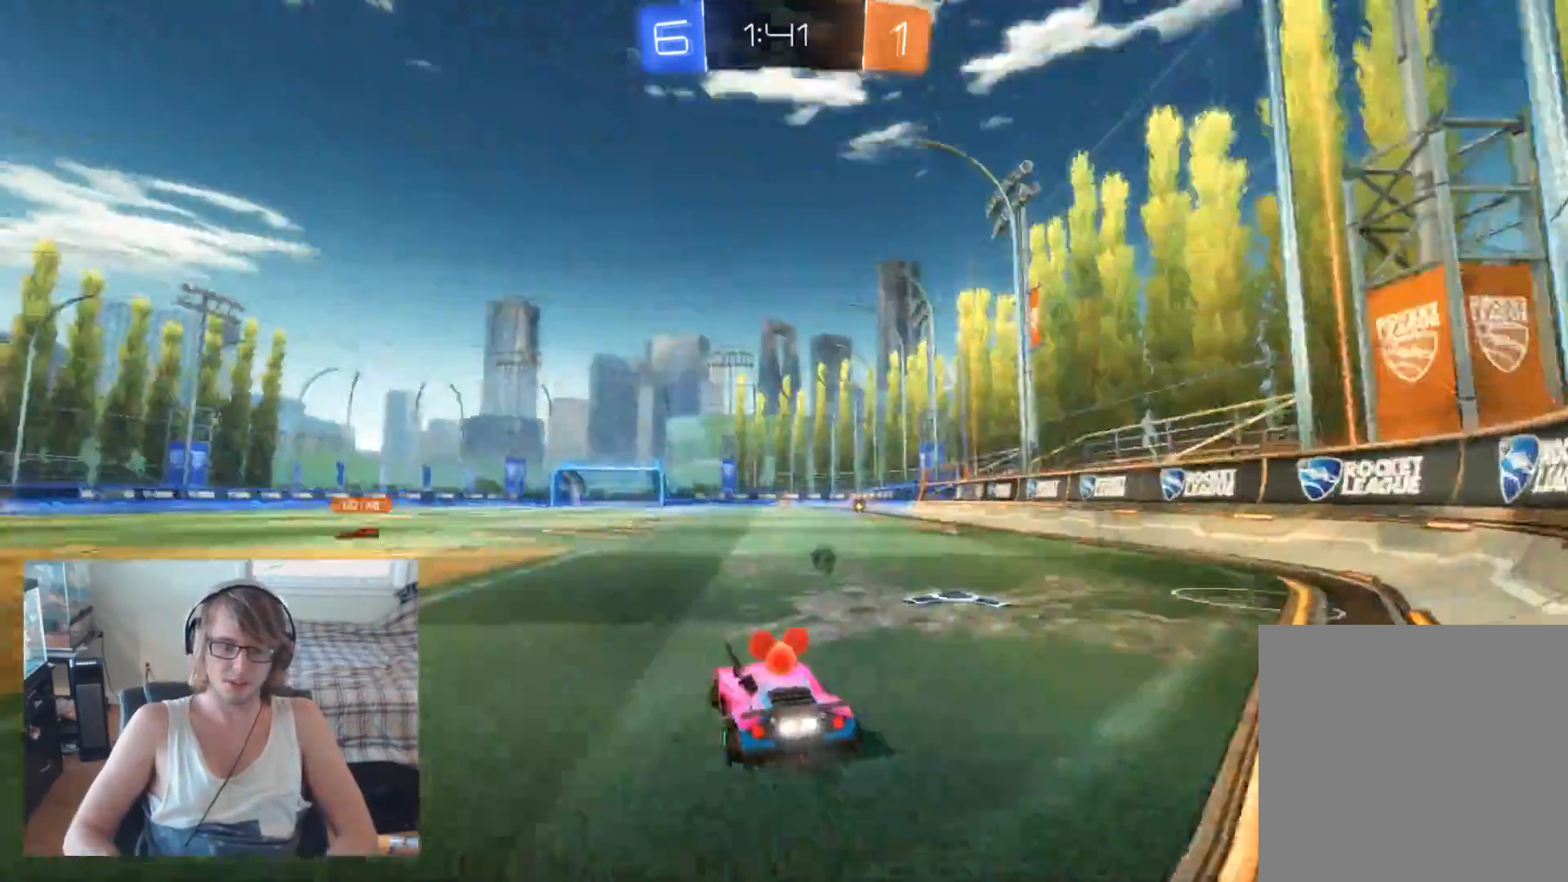
{"buttons": ["Y", "R2"], "left_stick": "center", "right_stick": "center", "events": [[433, "Y", "down"]]}
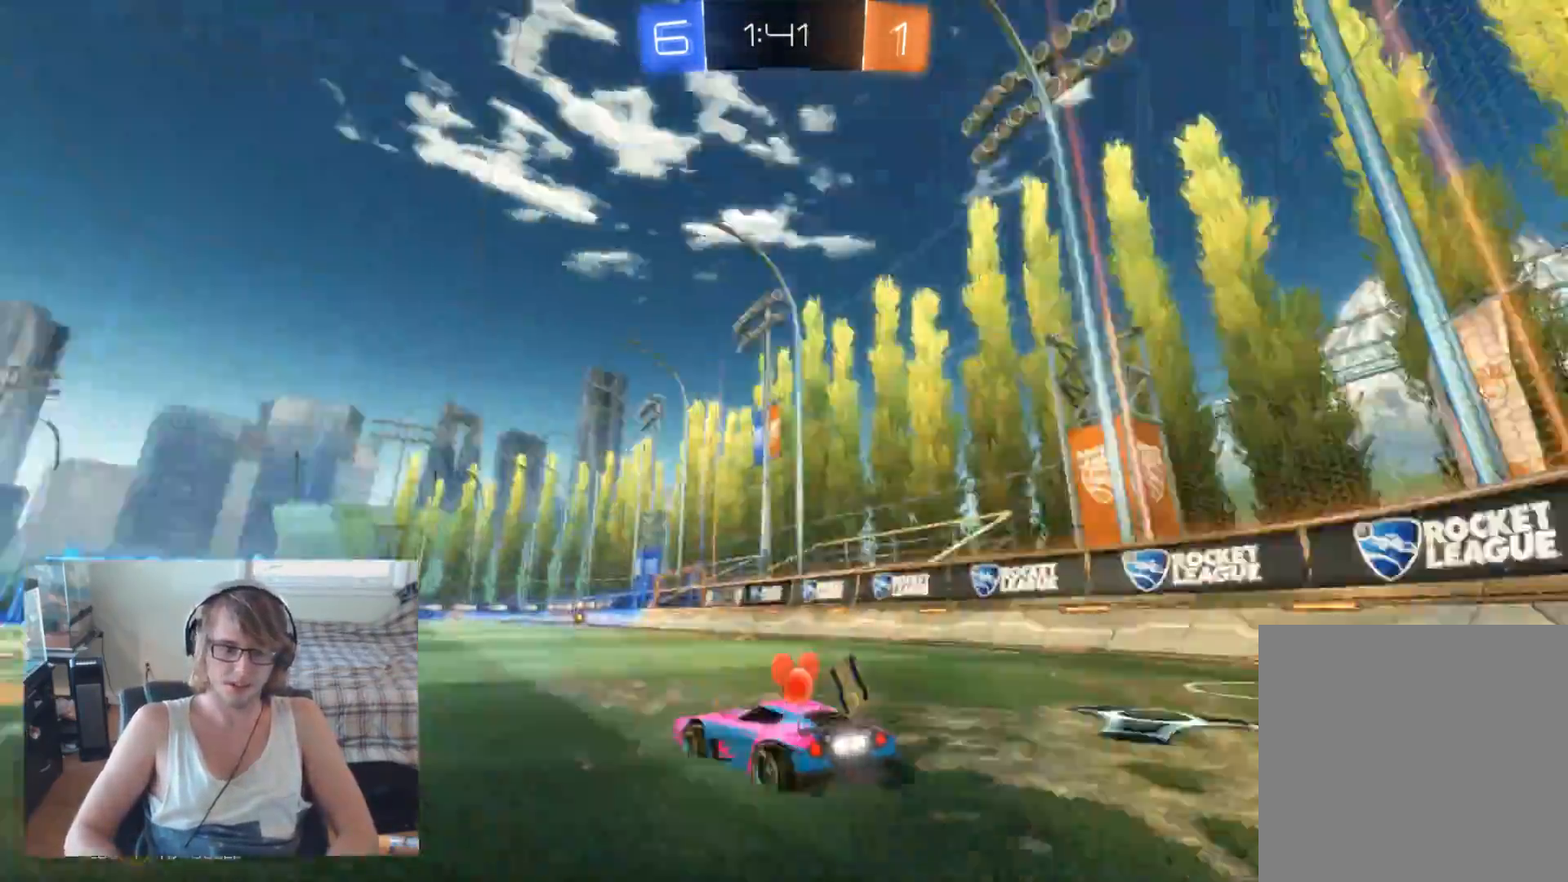
{"buttons": ["A", "R2"], "left_stick": "up", "right_stick": "center", "events": [[33, "Y", "up"], [300, "A", "down"], [300, "left_stick", "up"], [433, "A", "up"], [500, "A", "down"]]}
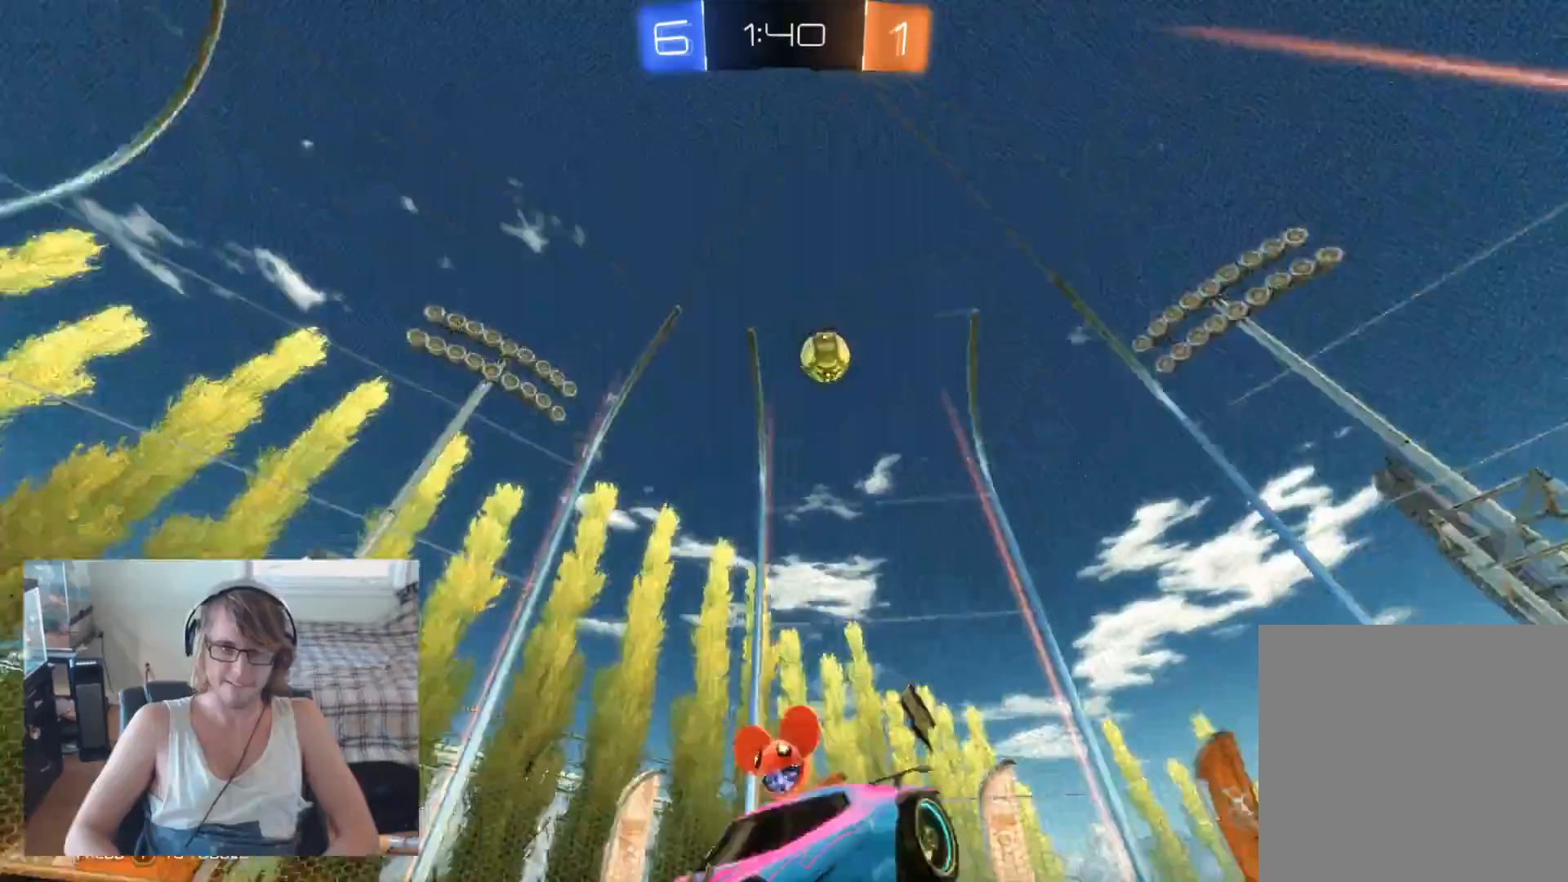
{"buttons": ["R2"], "left_stick": "center", "right_stick": "center", "events": [[100, "A", "up"], [167, "Y", "down"], [233, "left_stick", "center"], [300, "Y", "up"]]}
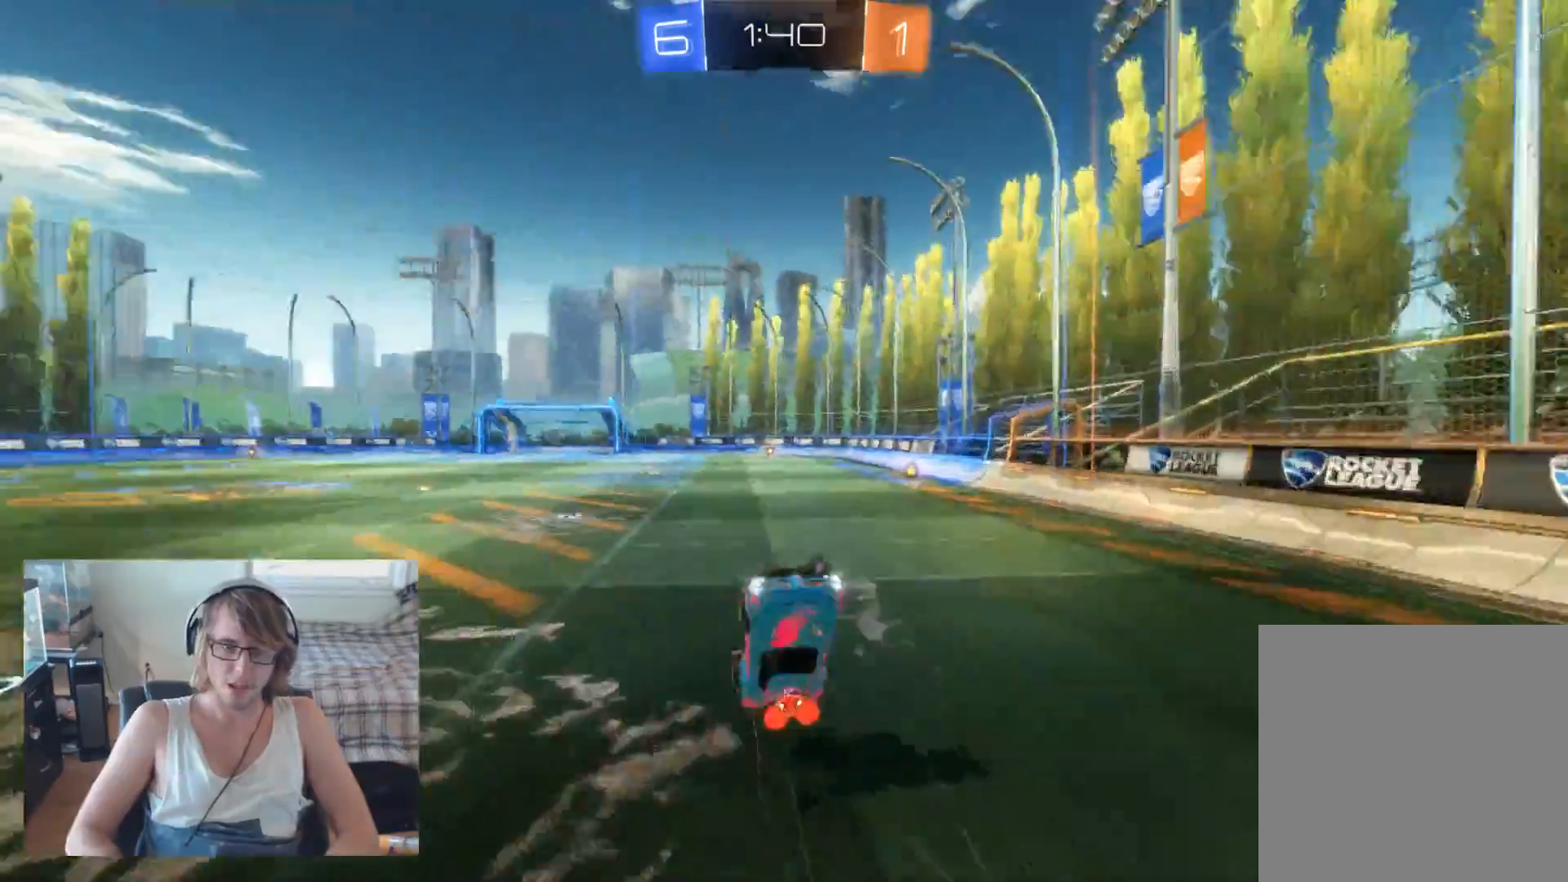
{"buttons": ["R2"], "left_stick": "left", "right_stick": "center", "events": [[467, "left_stick", "left"]]}